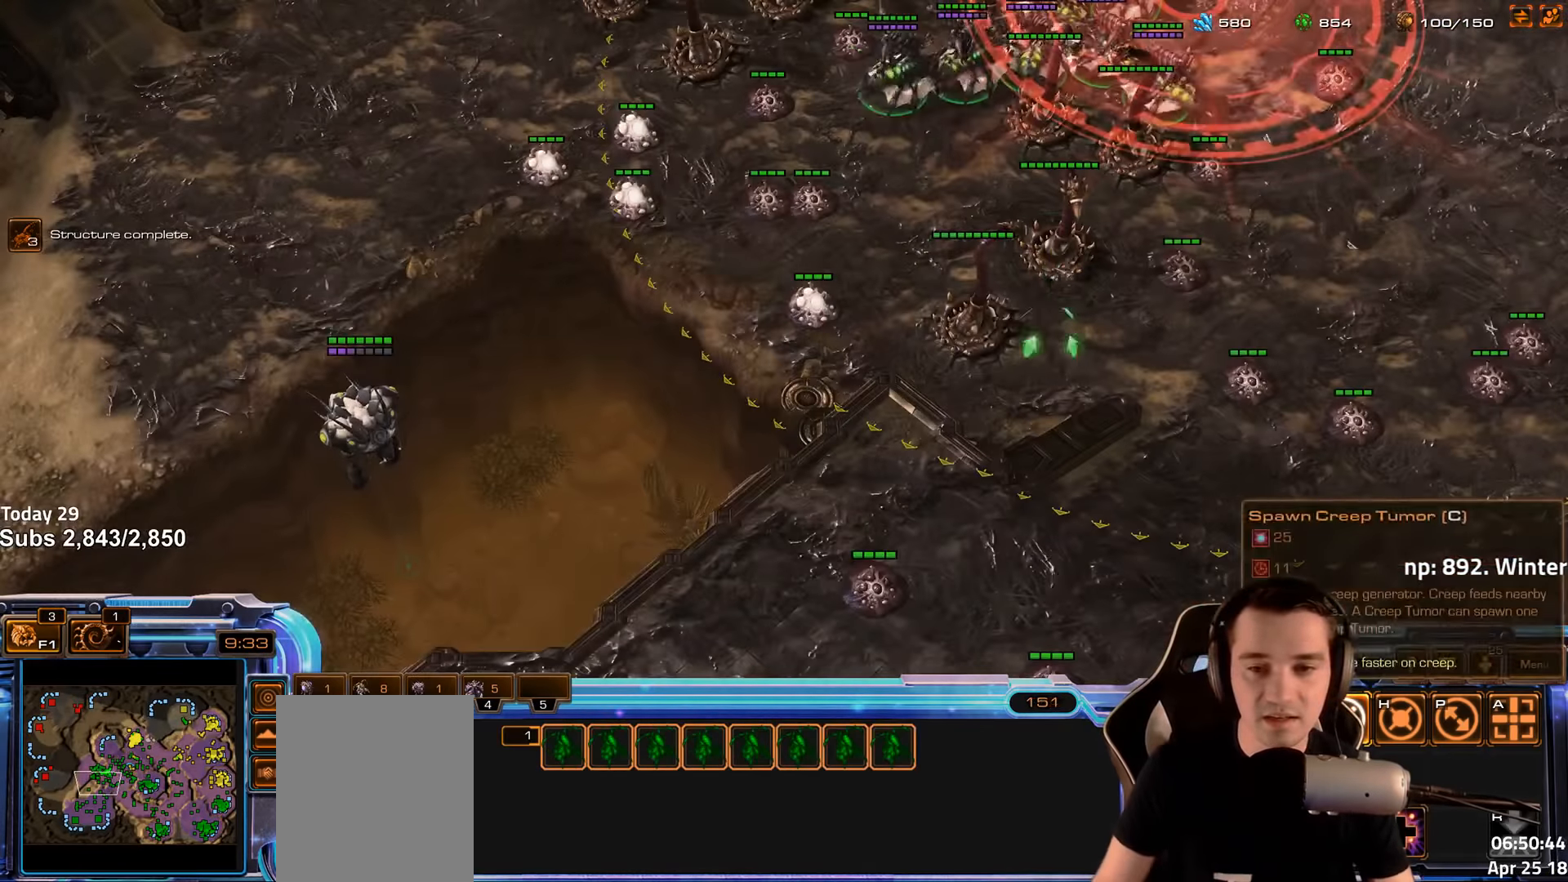
Gameplay with keyboard; each line is a JSON object with the keys held at the frame after it. "events" lists presses ("down") and releases ("up") of "1", "2", "3", "4", "5", "6", "a", "alt", "b", "c", "caps_lock", "ctrl", "d", "e", "escape", "f", "f1", "f2", "f3", "f4", "f5", "f6", "g", "q", "r", "s", "shift", "space", "super", "t", "tab", "tilde", "v", "w", "x" and "z" between this image and that frame as [ms after this image, input, new state], when the widget could be followed in between. No other keys are recorded. Mouse input is not recorded.
{"keys": [], "events": [[33, "shift", "up"], [366, "4", "down"], [450, "4", "up"]]}
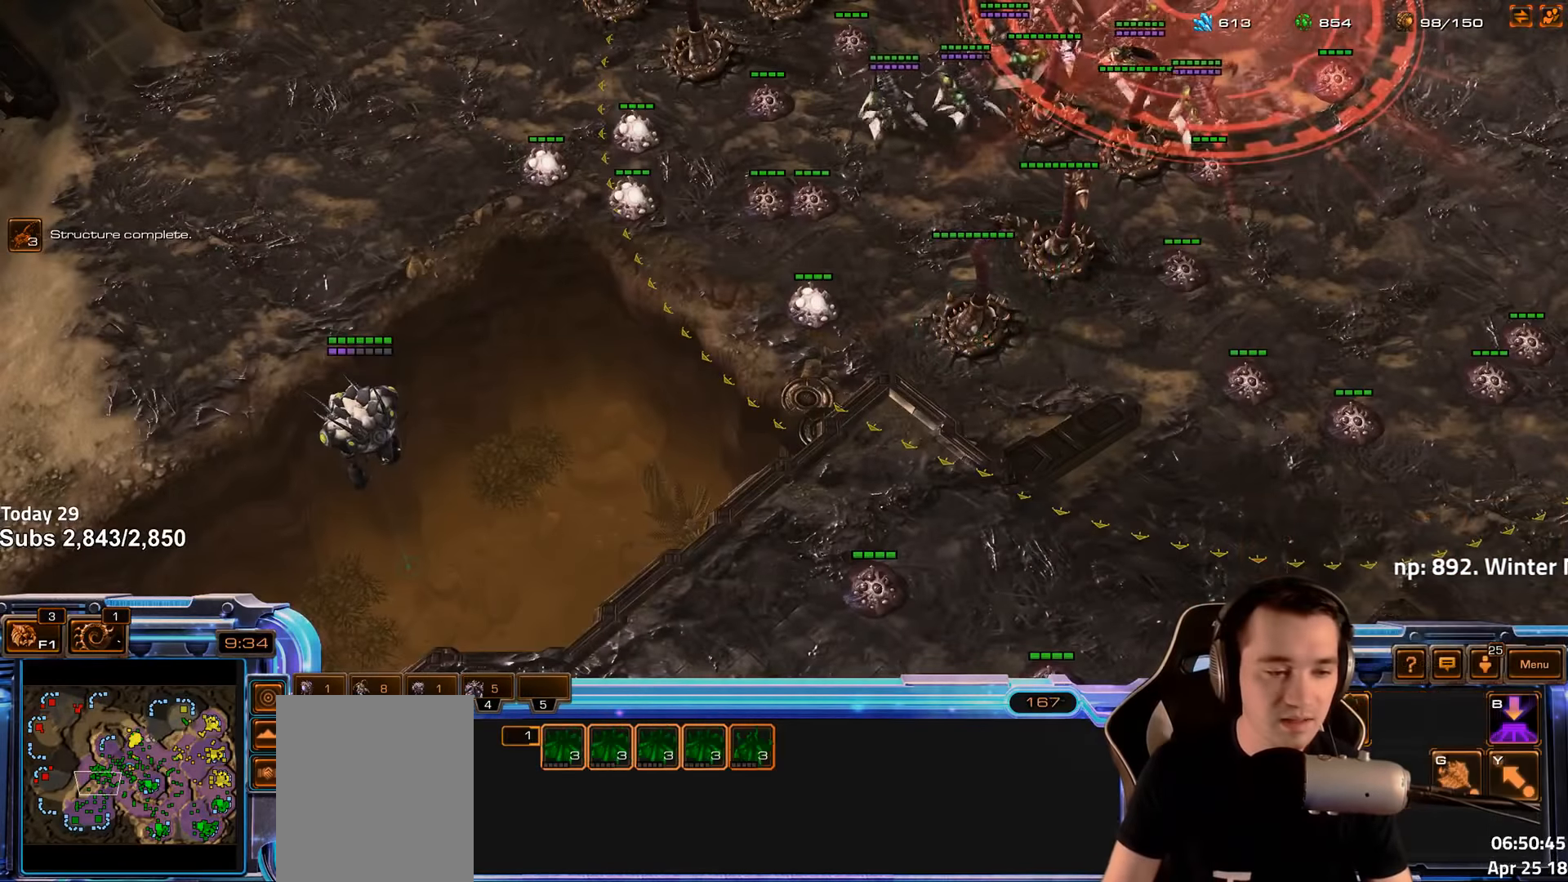
{"keys": [], "events": [[33, "s", "down"], [83, "v", "down"], [116, "s", "up"], [166, "v", "up"]]}
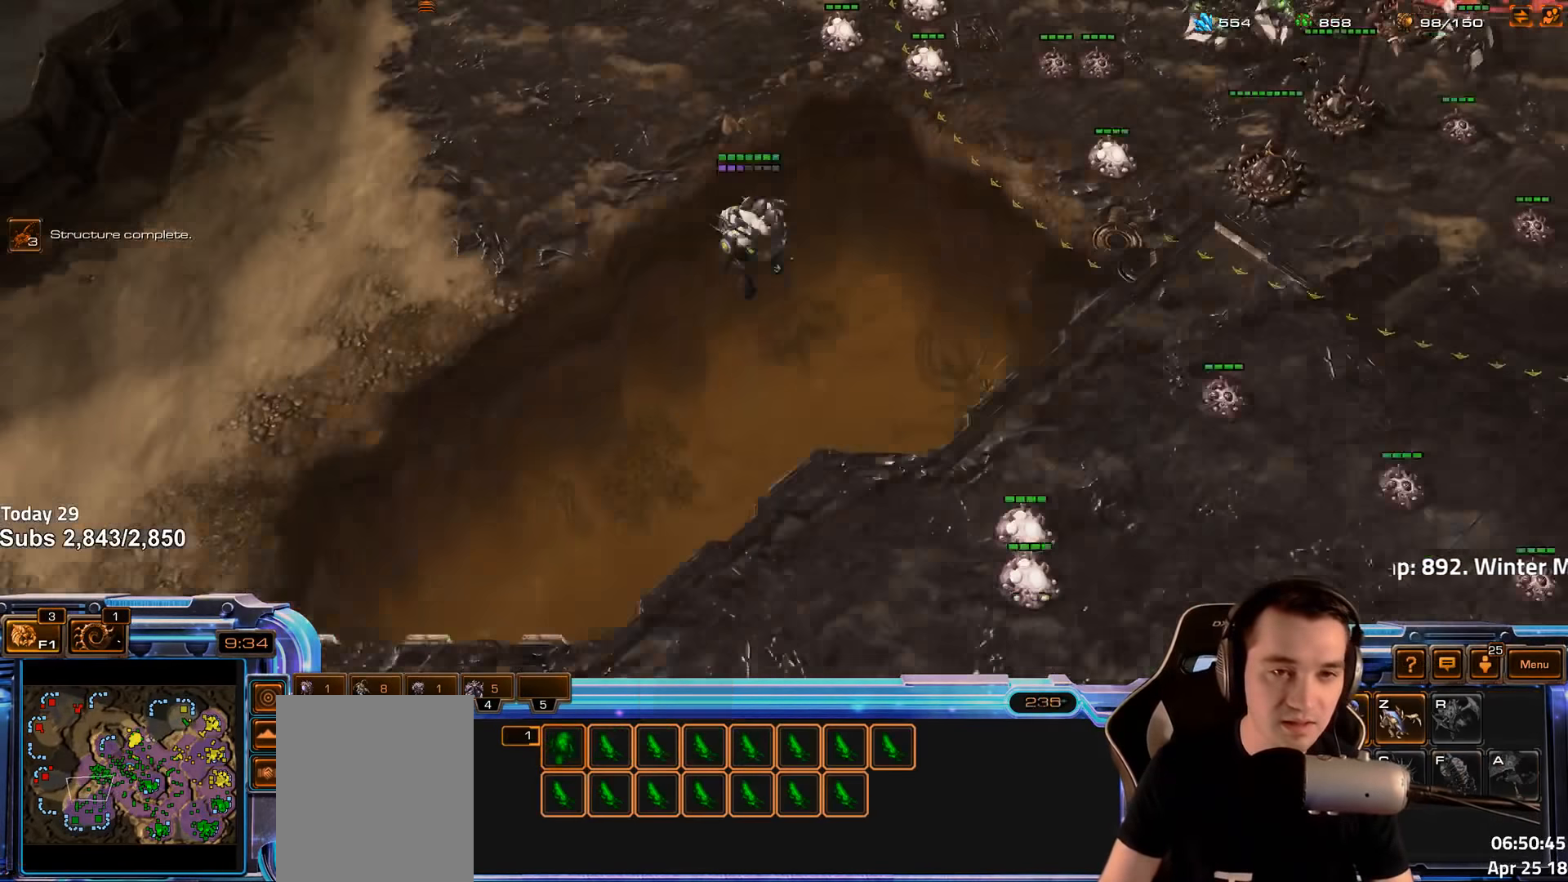
{"keys": [], "events": []}
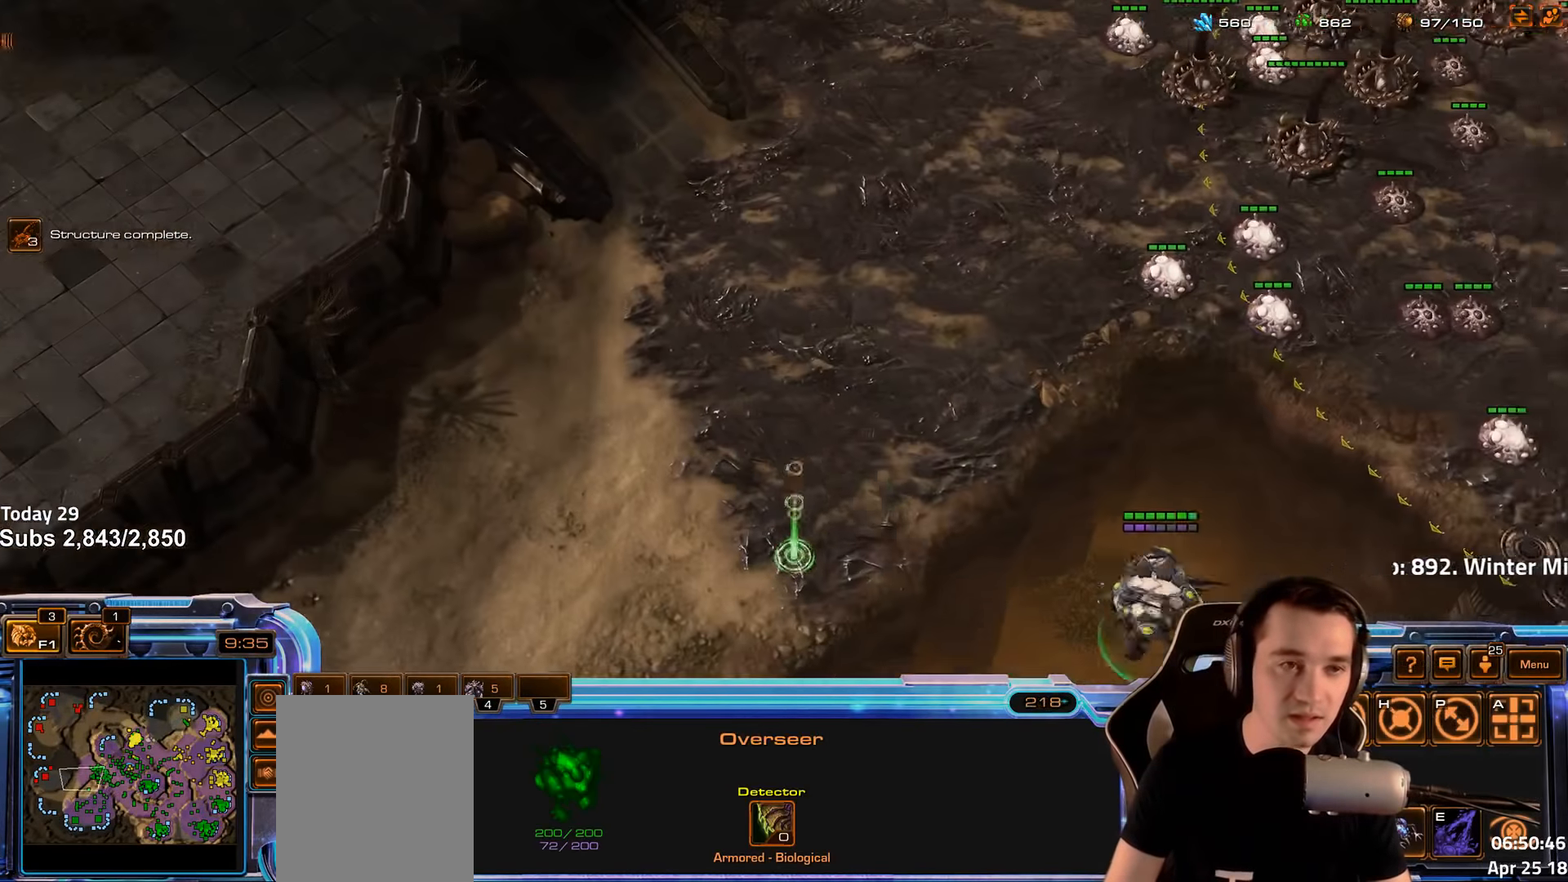
{"keys": [], "events": []}
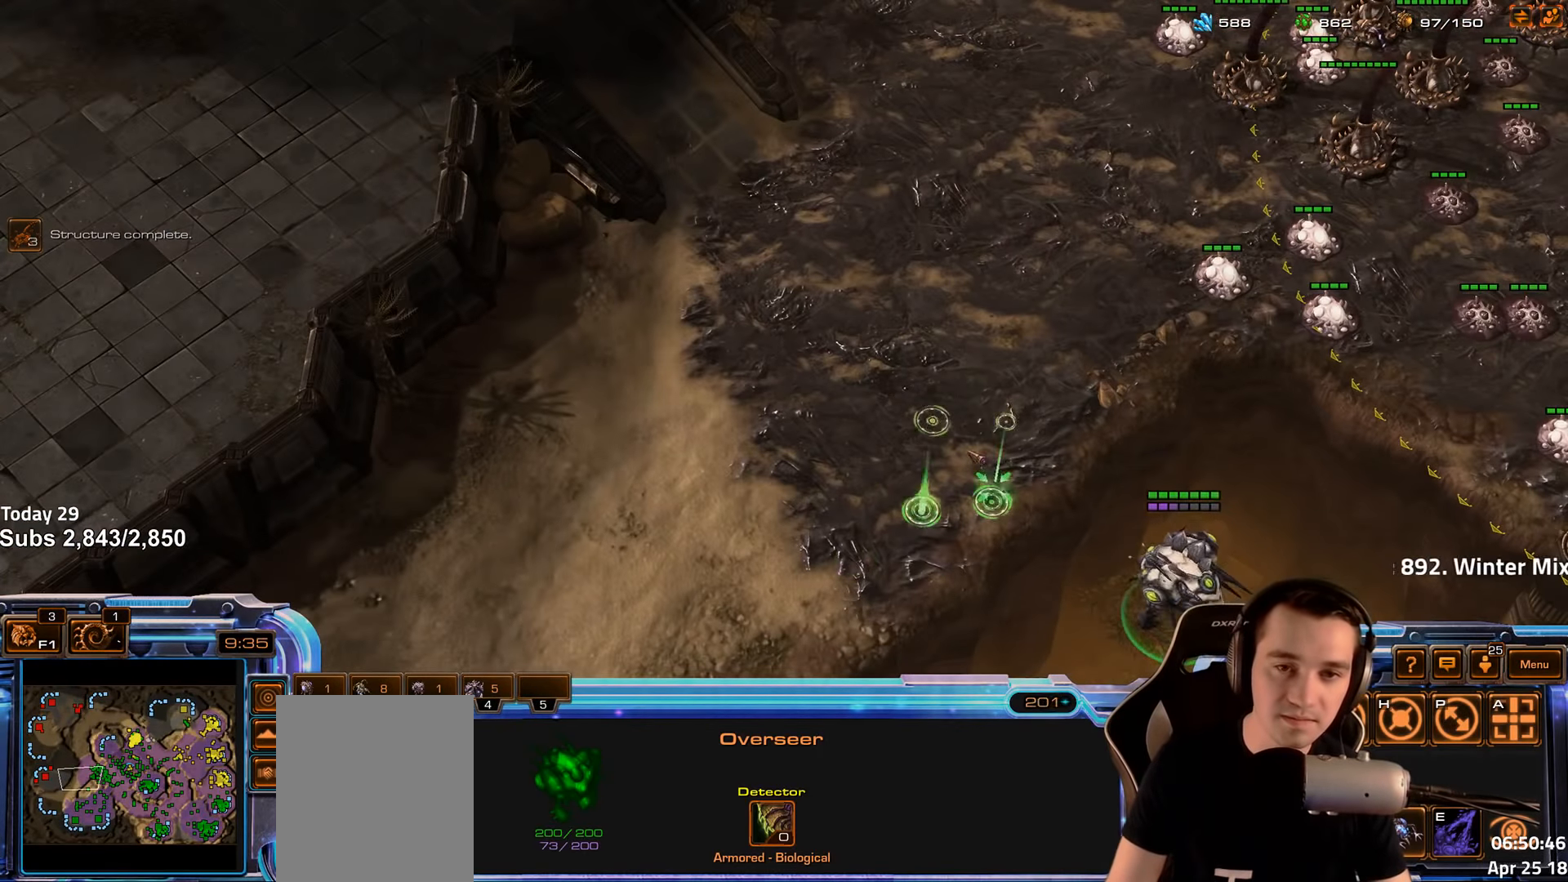
{"keys": [], "events": []}
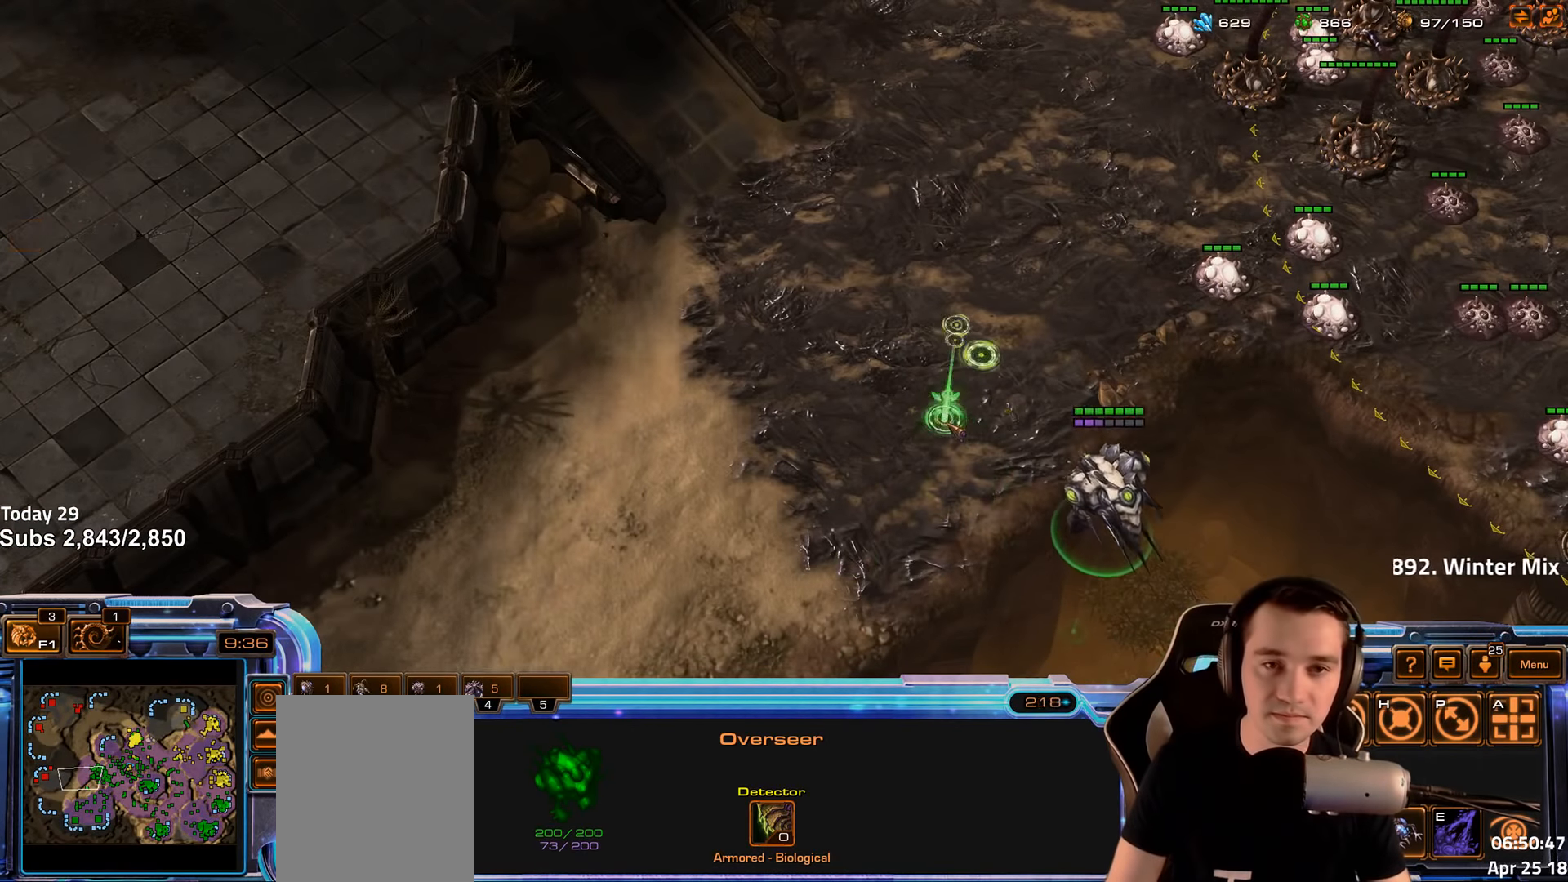
{"keys": [], "events": []}
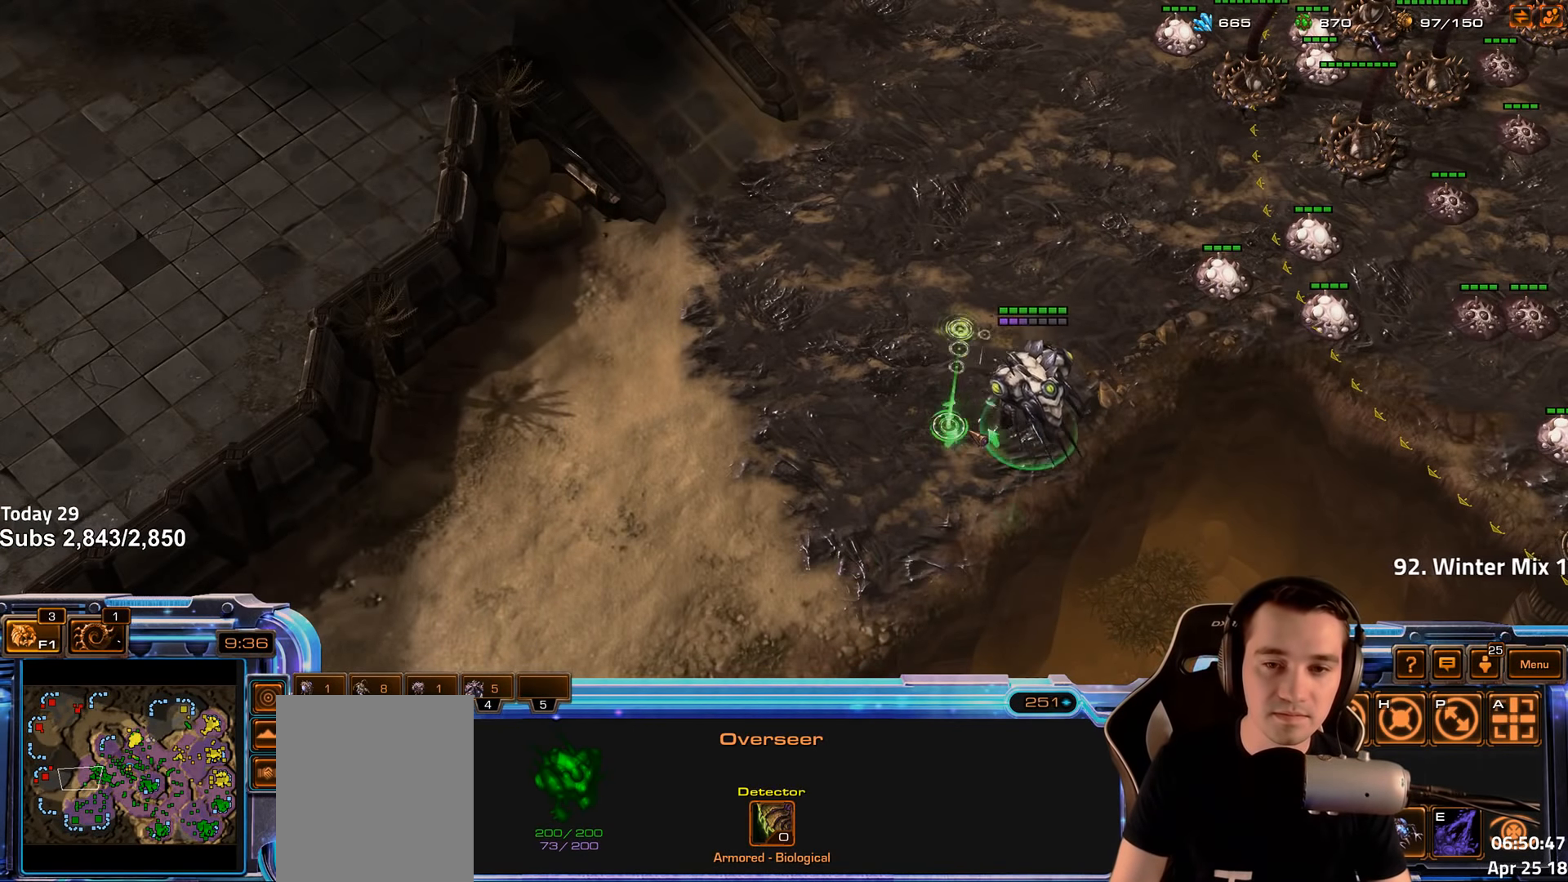
{"keys": [], "events": []}
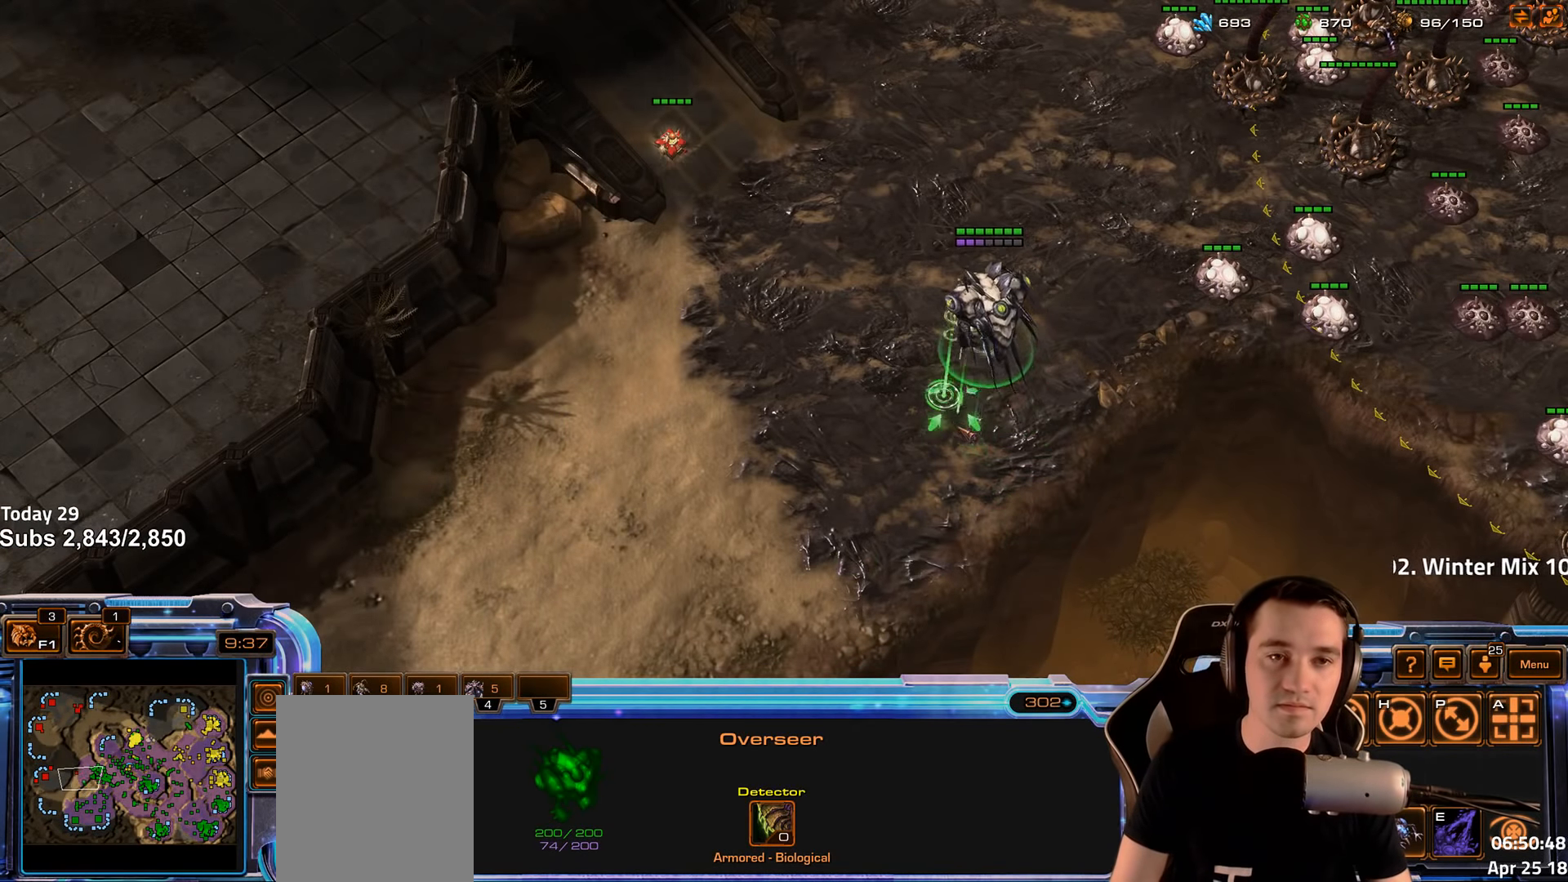
{"keys": ["w"], "events": [[367, "w", "down"], [433, "w", "up"], [500, "w", "down"]]}
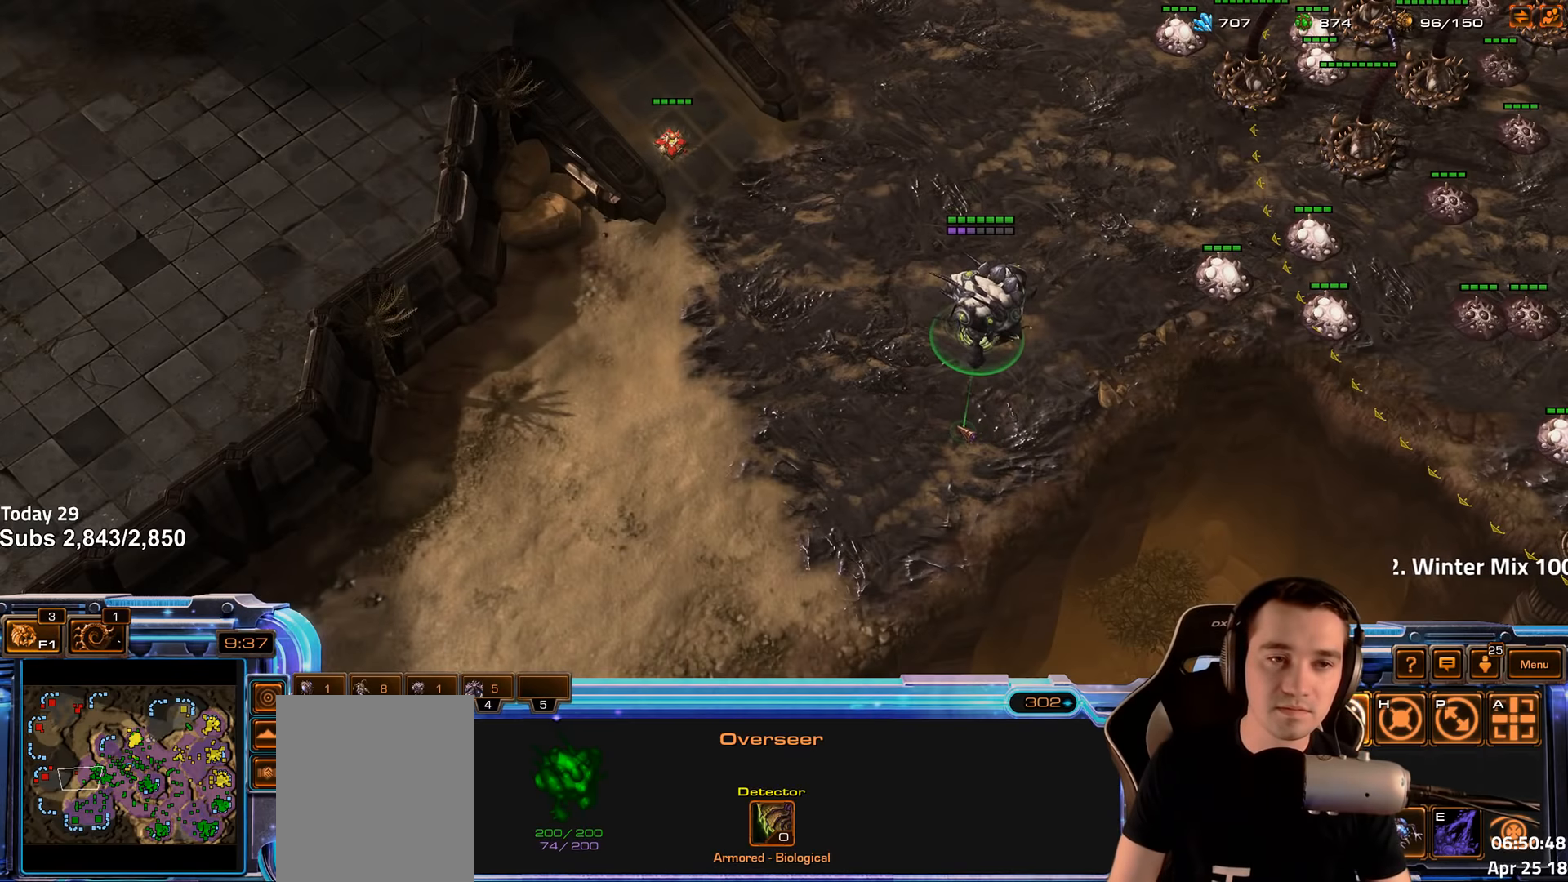
{"keys": [], "events": [[67, "w", "up"], [150, "w", "down"], [217, "w", "up"]]}
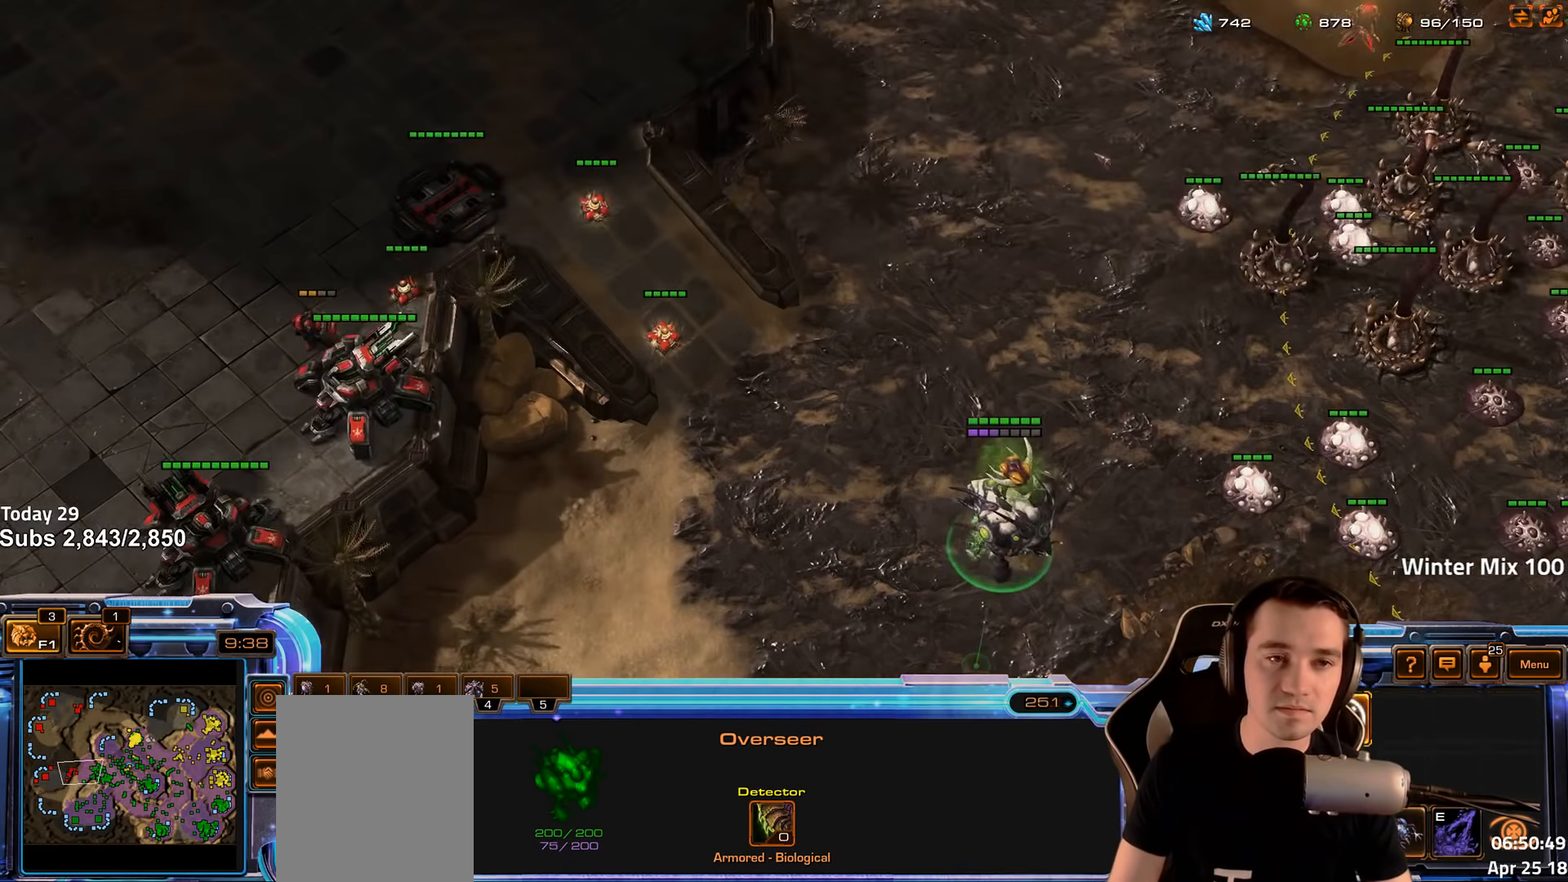
{"keys": [], "events": [[33, "shift", "down"], [117, "shift", "up"]]}
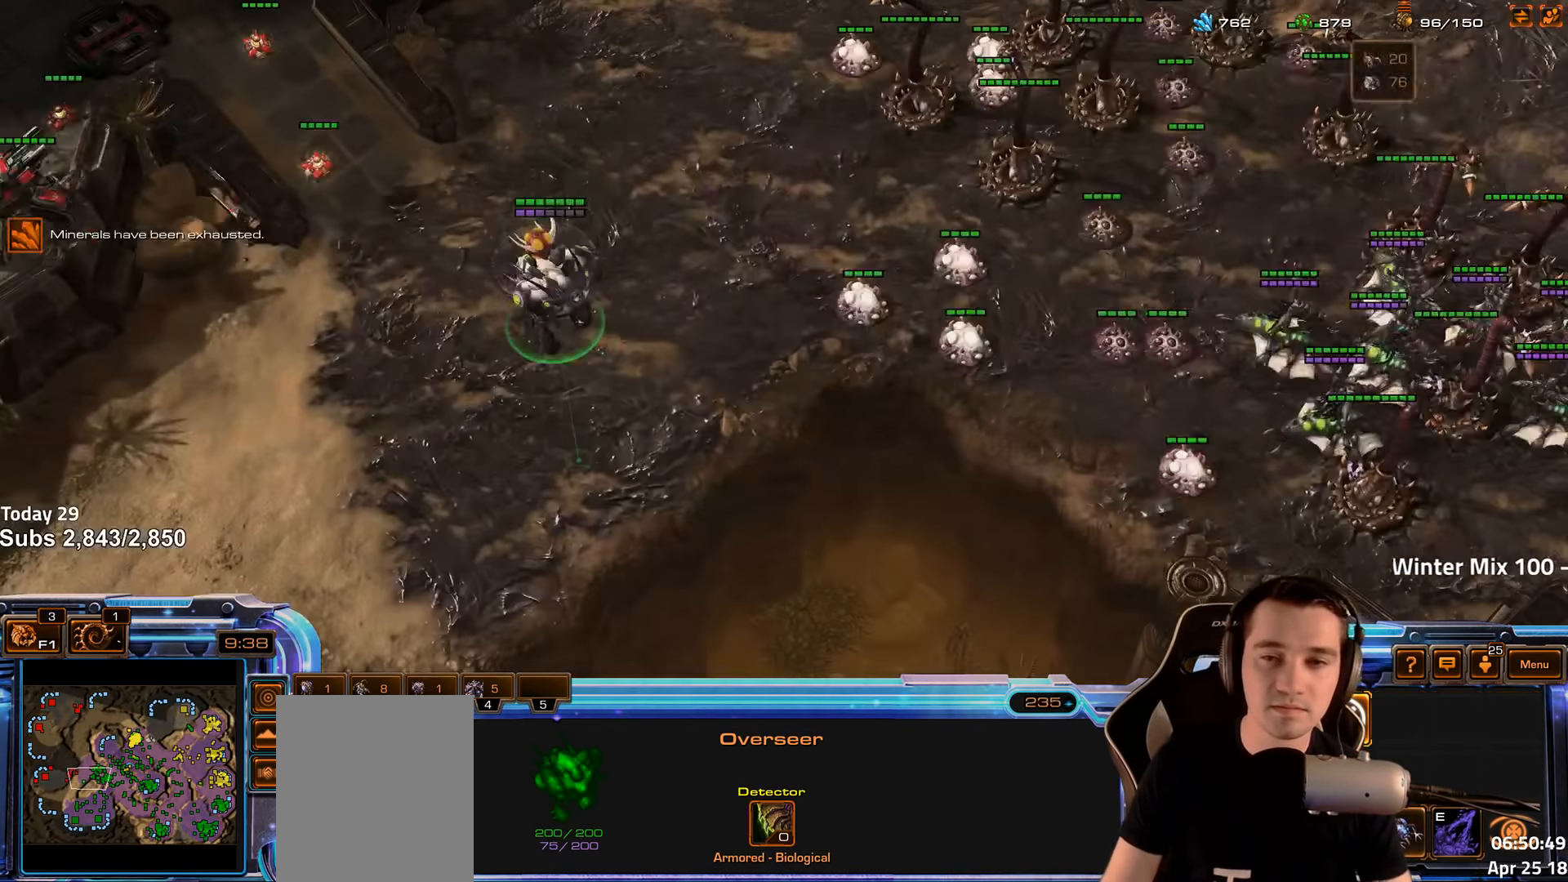
{"keys": [], "events": [[117, "4", "down"], [200, "4", "up"], [333, "ctrl", "down"], [450, "ctrl", "up"]]}
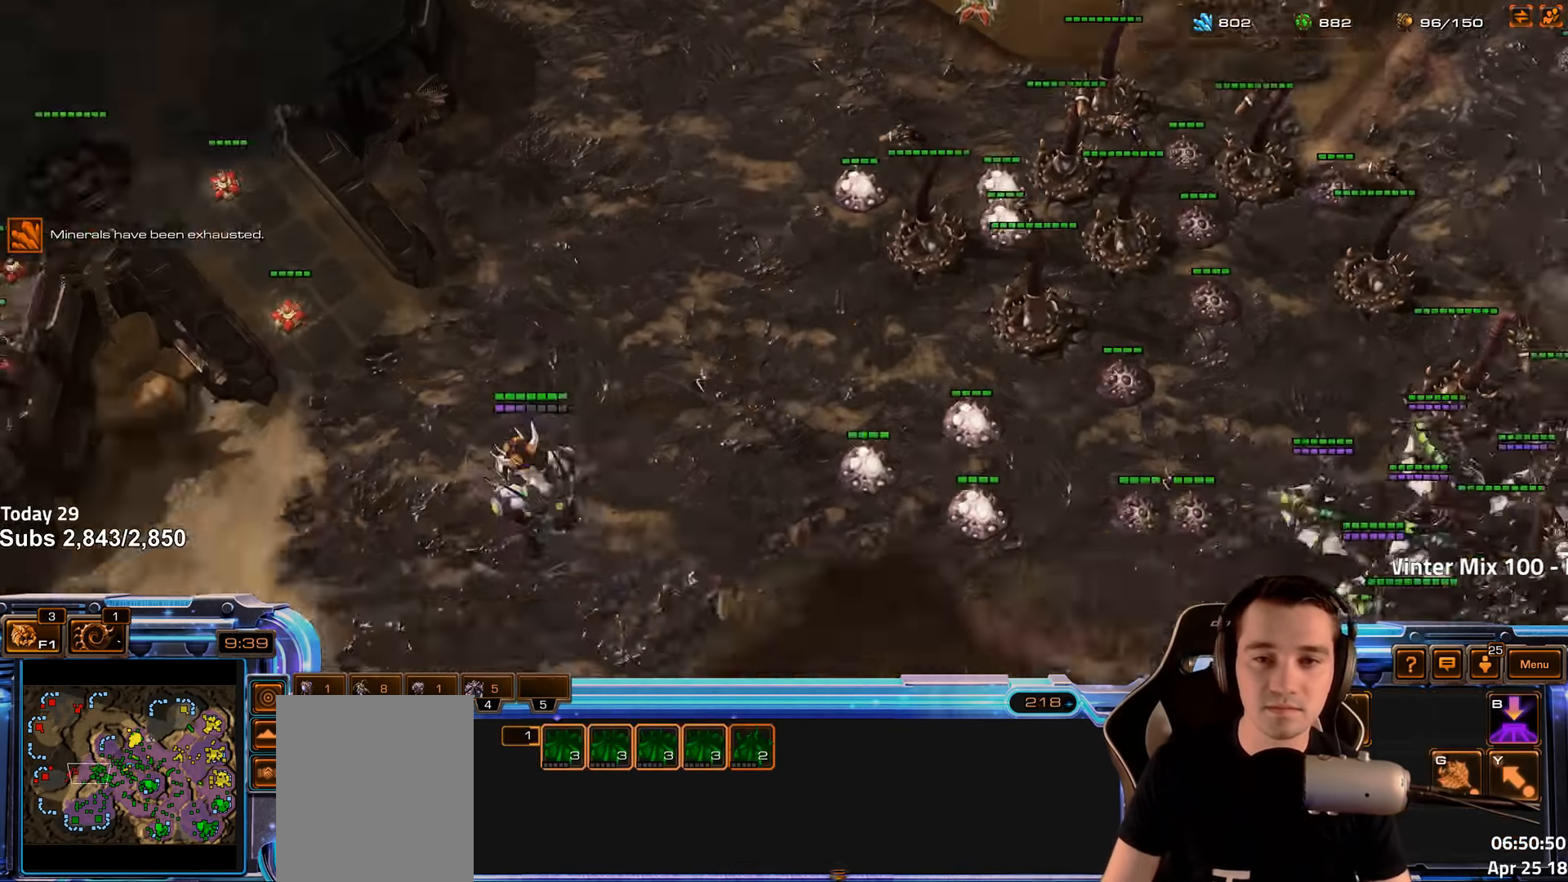
{"keys": [], "events": [[200, "4", "down"], [267, "4", "up"]]}
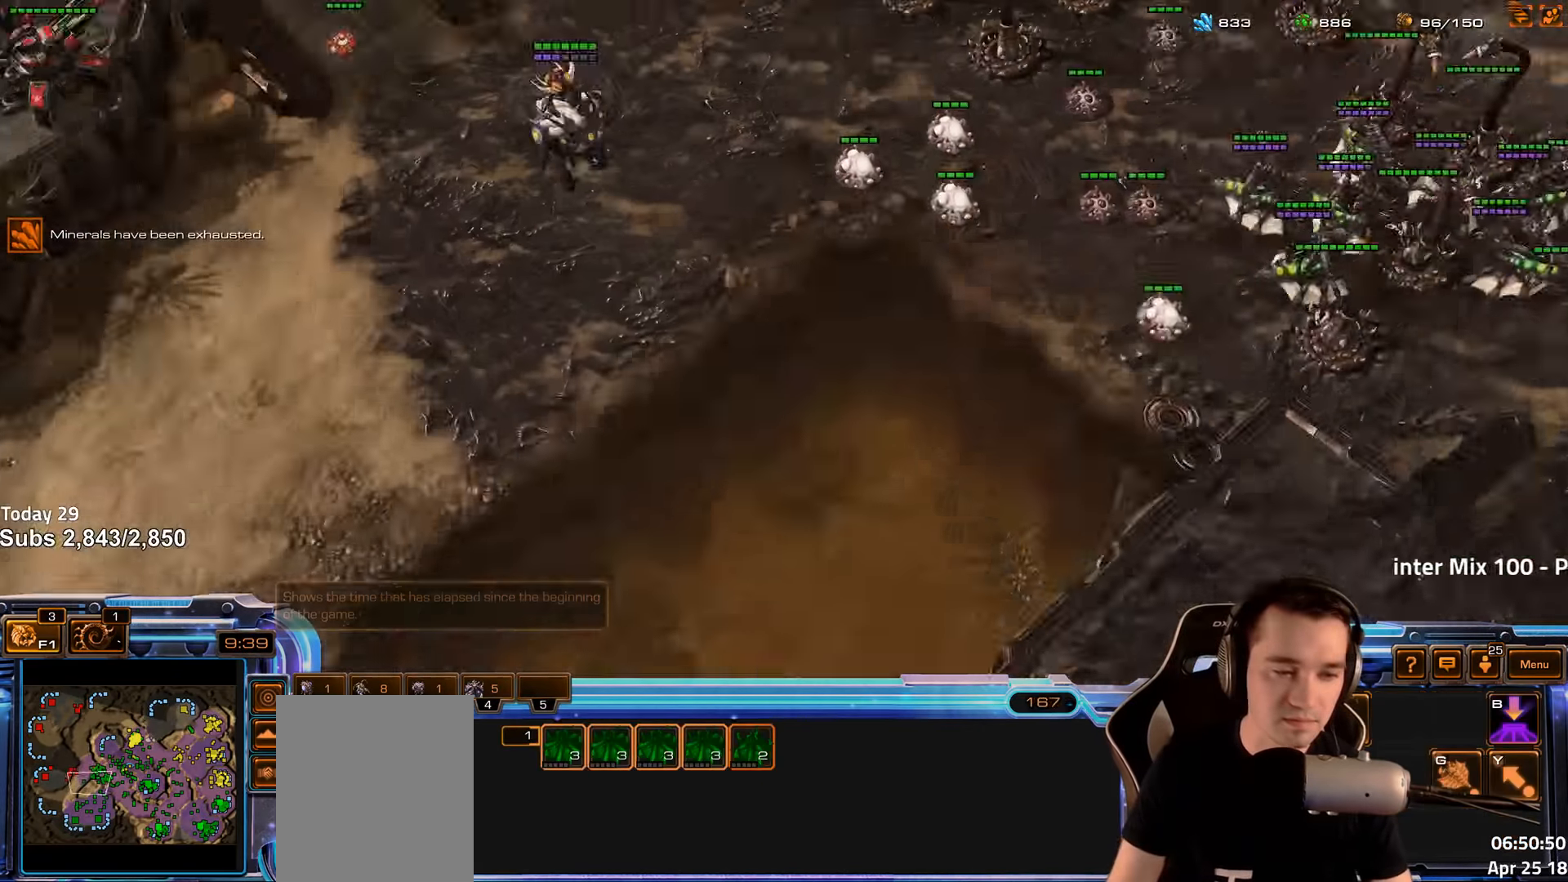
{"keys": ["a"], "events": [[33, "2", "down"], [117, "2", "up"], [450, "a", "down"]]}
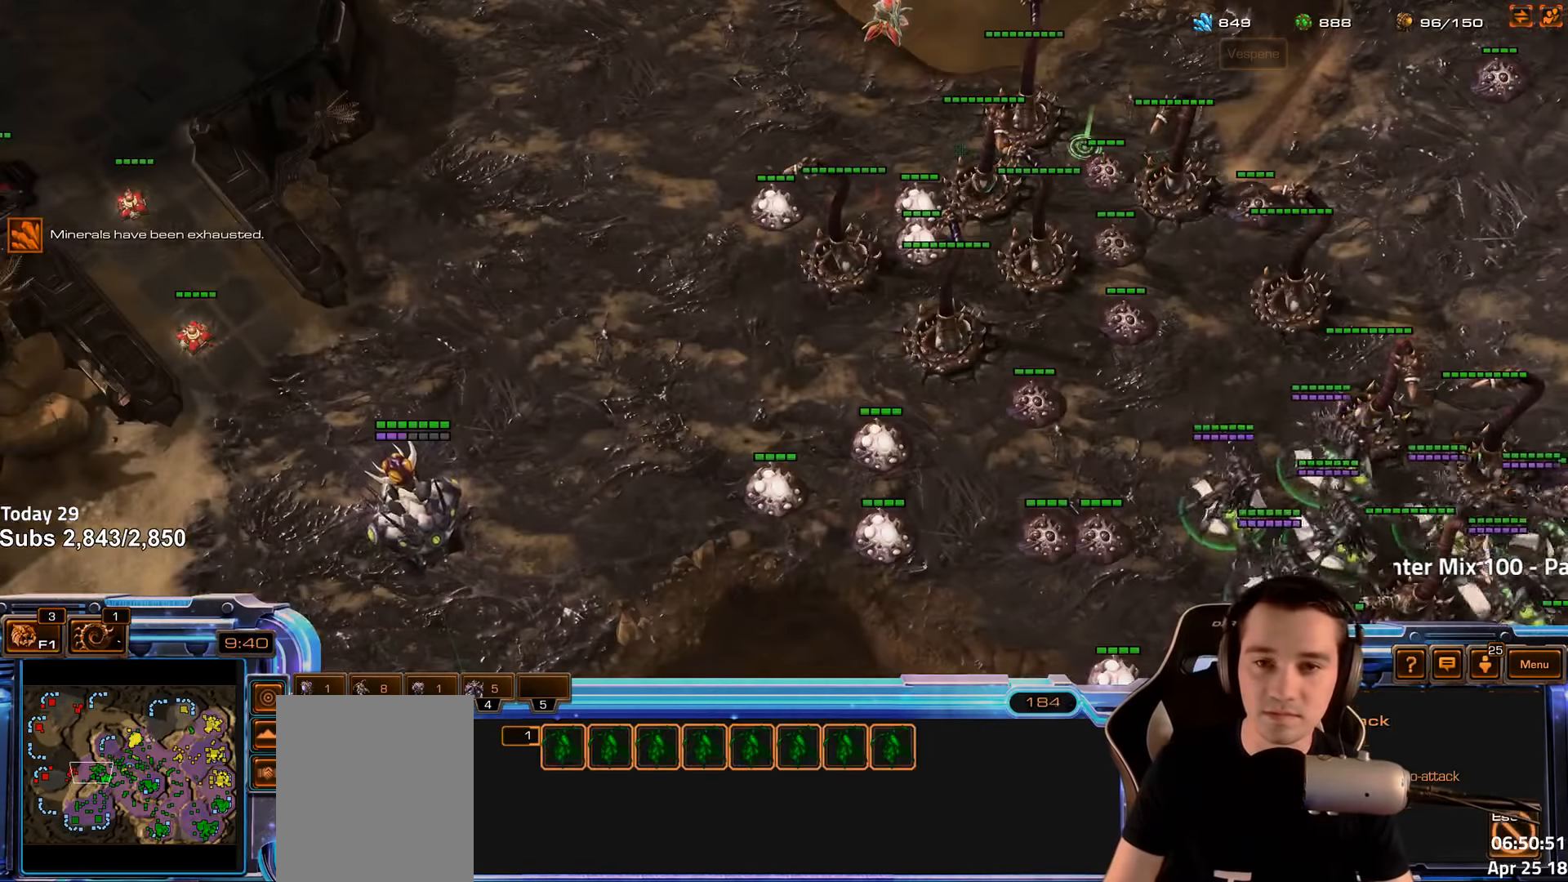
{"keys": [], "events": [[50, "a", "up"], [150, "a", "down"], [267, "a", "up"]]}
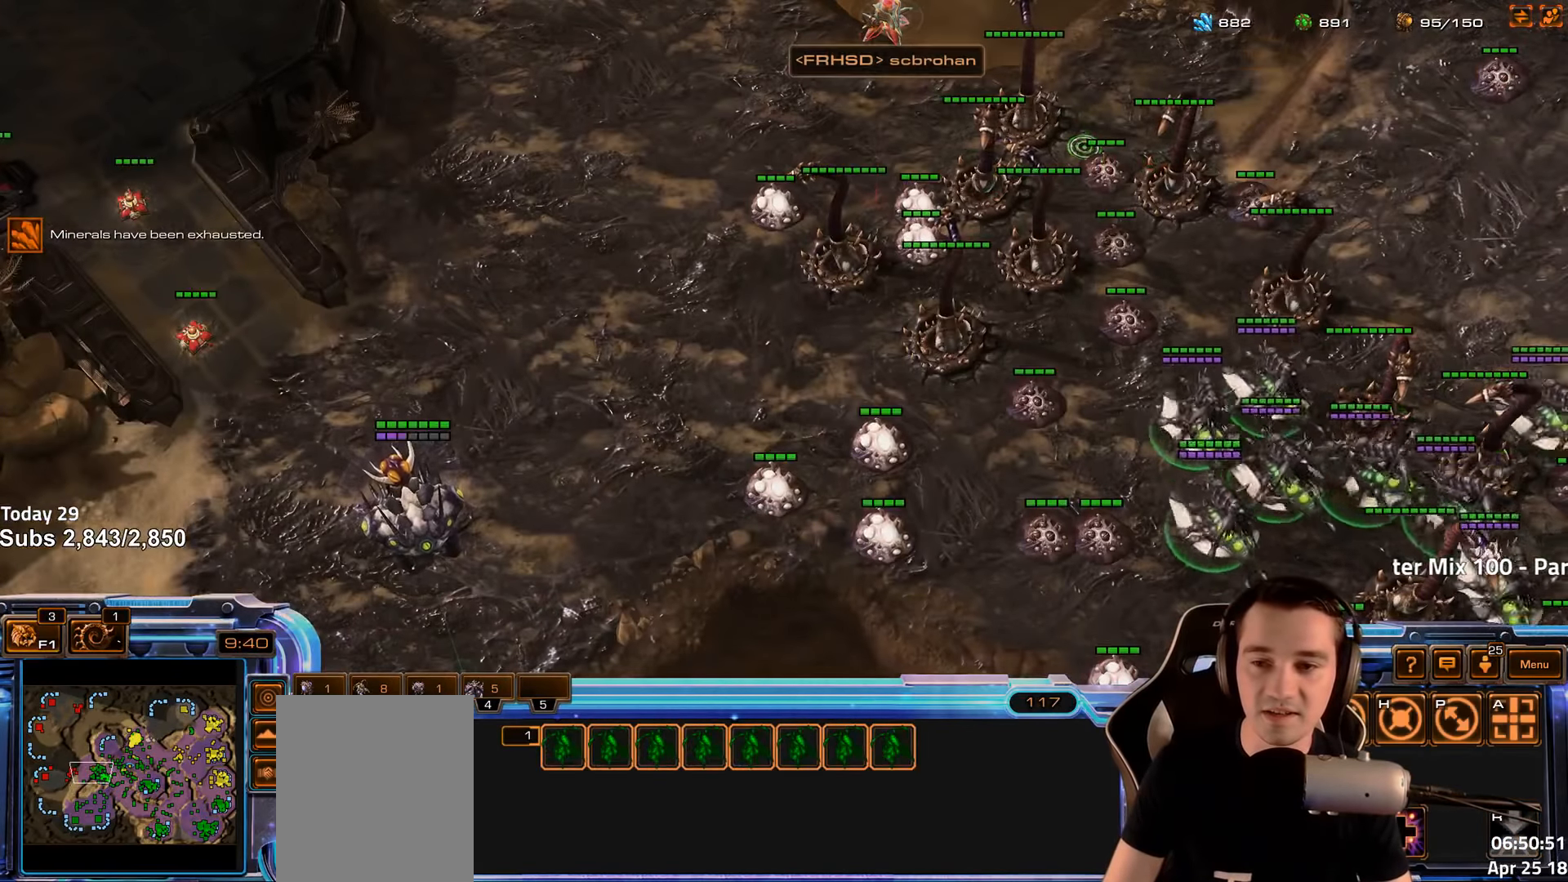
{"keys": [], "events": []}
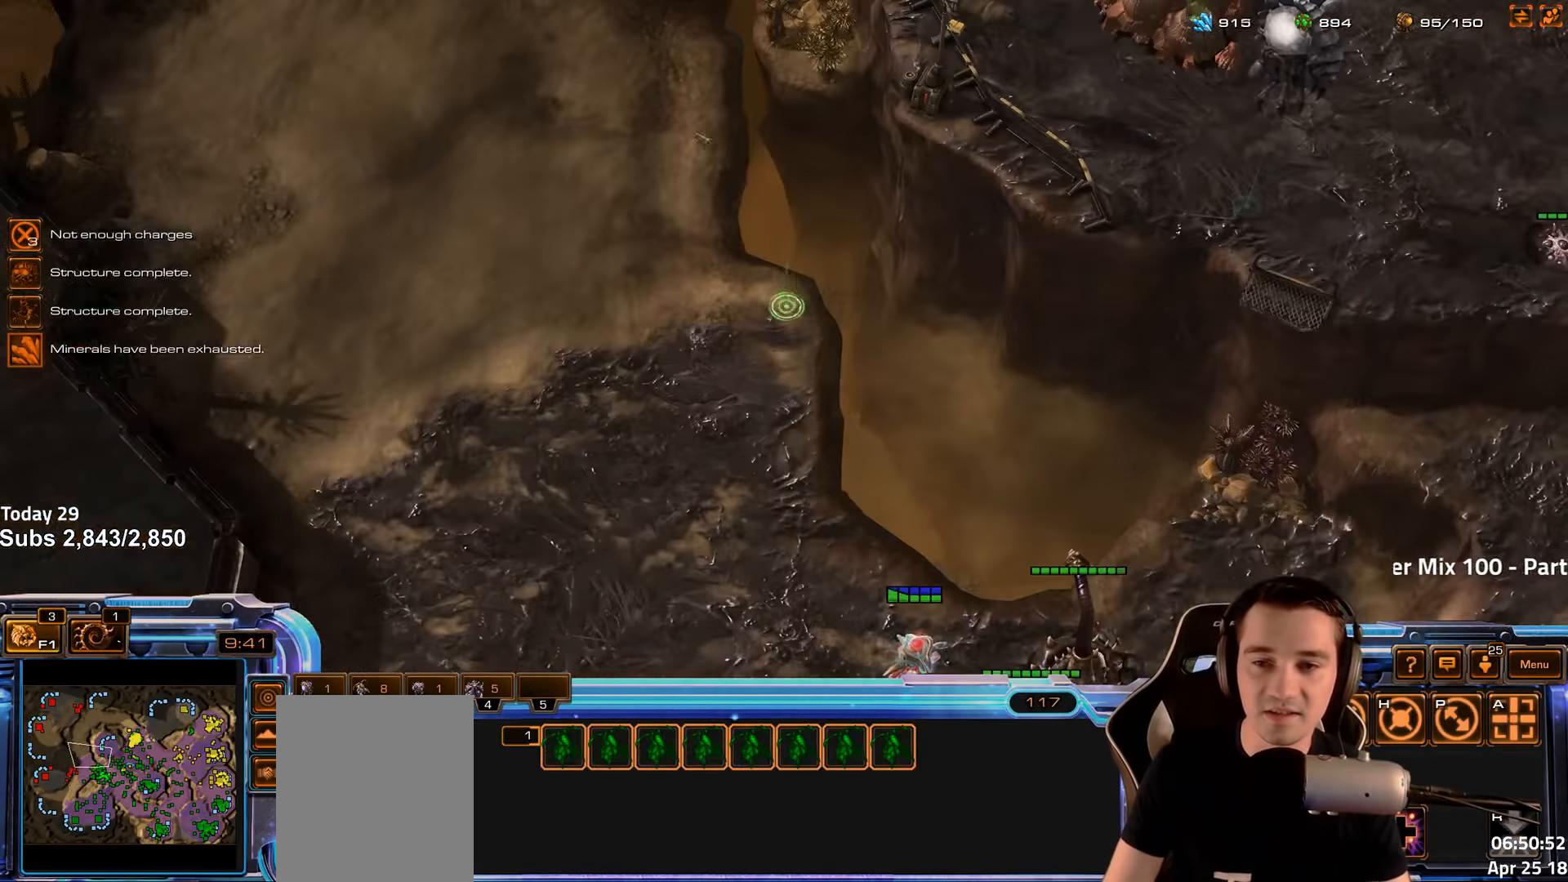
{"keys": [], "events": [[233, "a", "down"], [317, "a", "up"]]}
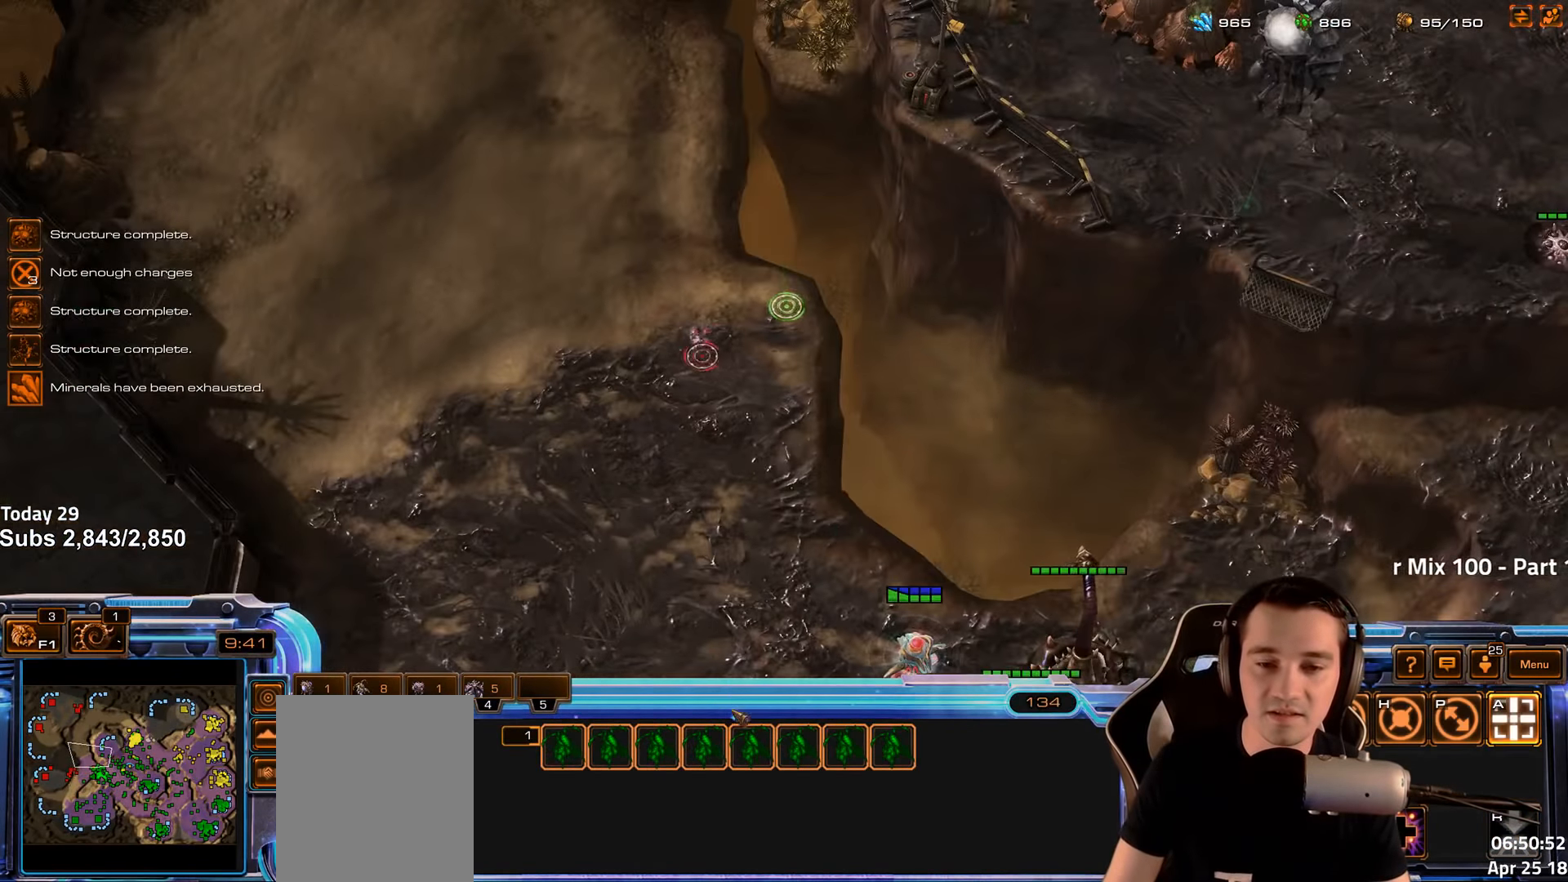
{"keys": [], "events": []}
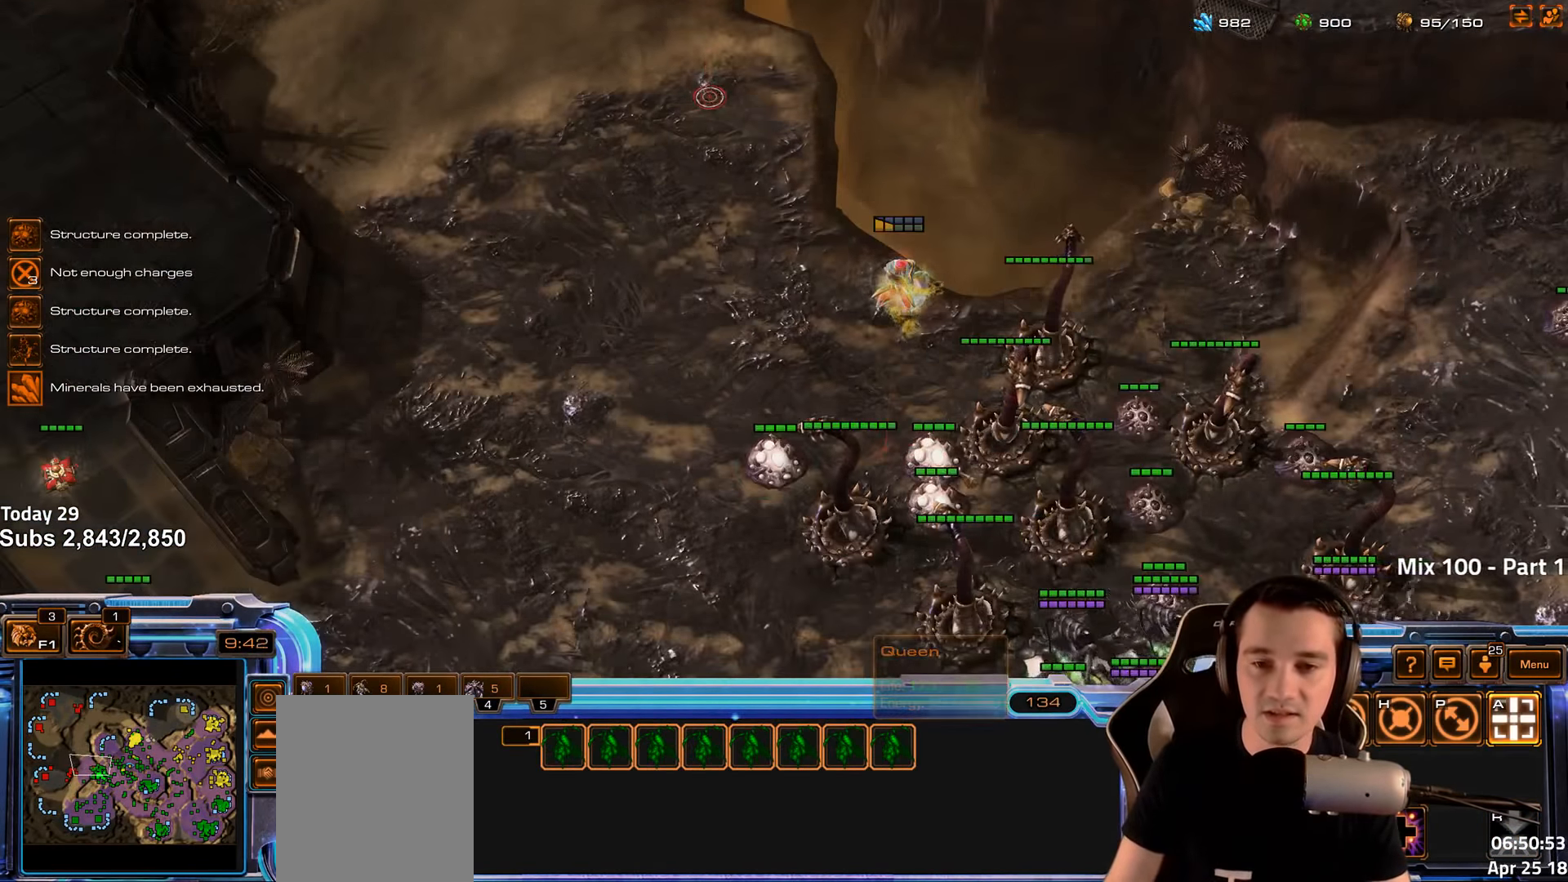
{"keys": ["ctrl"], "events": [[467, "ctrl", "down"]]}
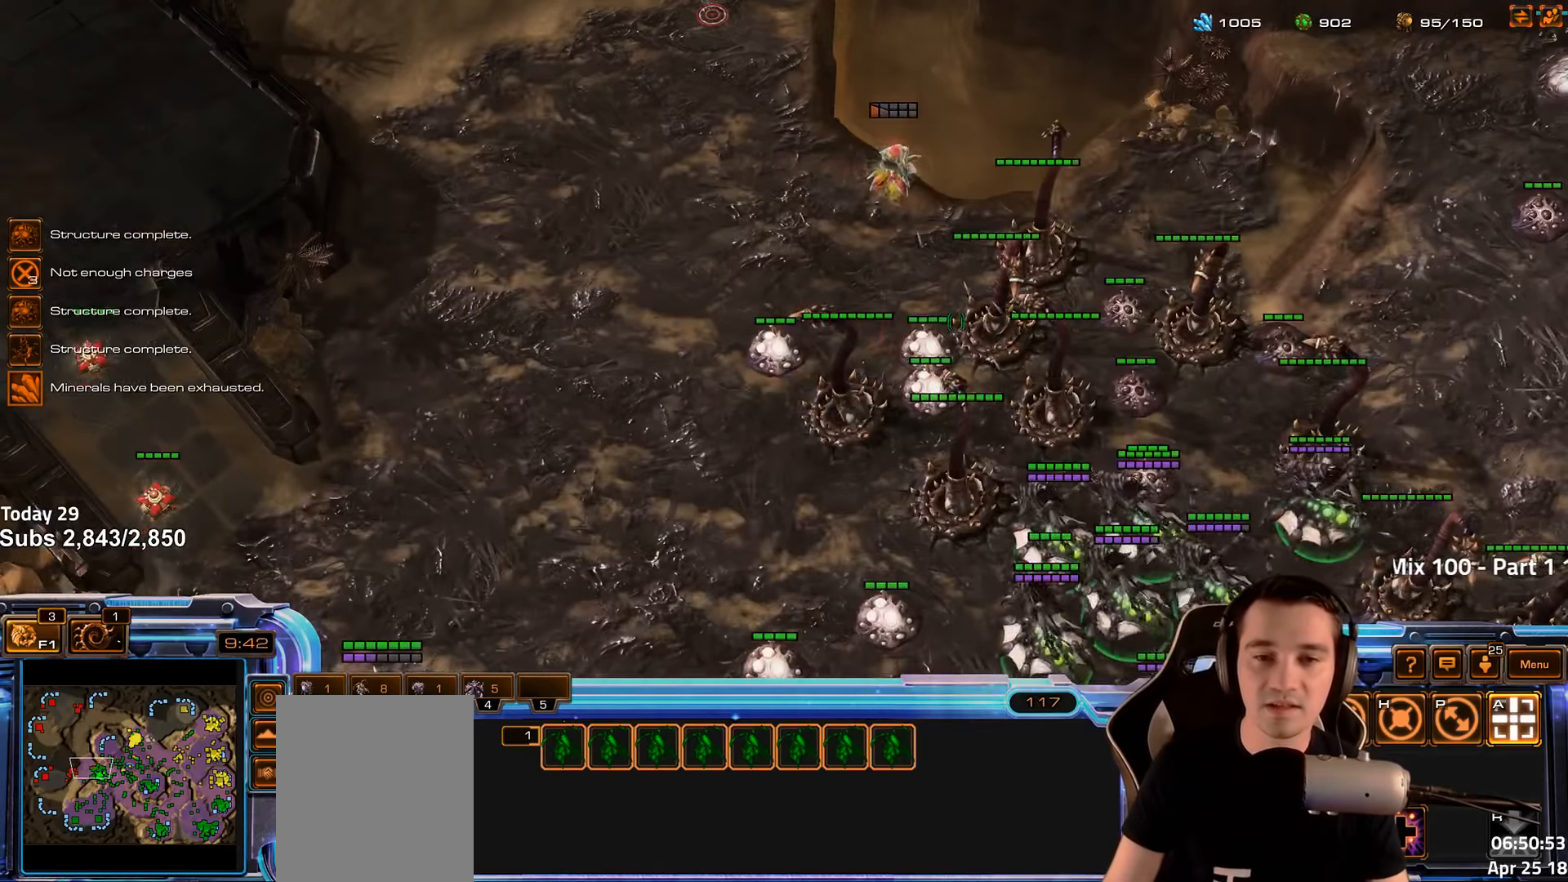
{"keys": ["shift"], "events": [[200, "ctrl", "up"], [366, "c", "down"], [400, "shift", "down"], [450, "c", "up"]]}
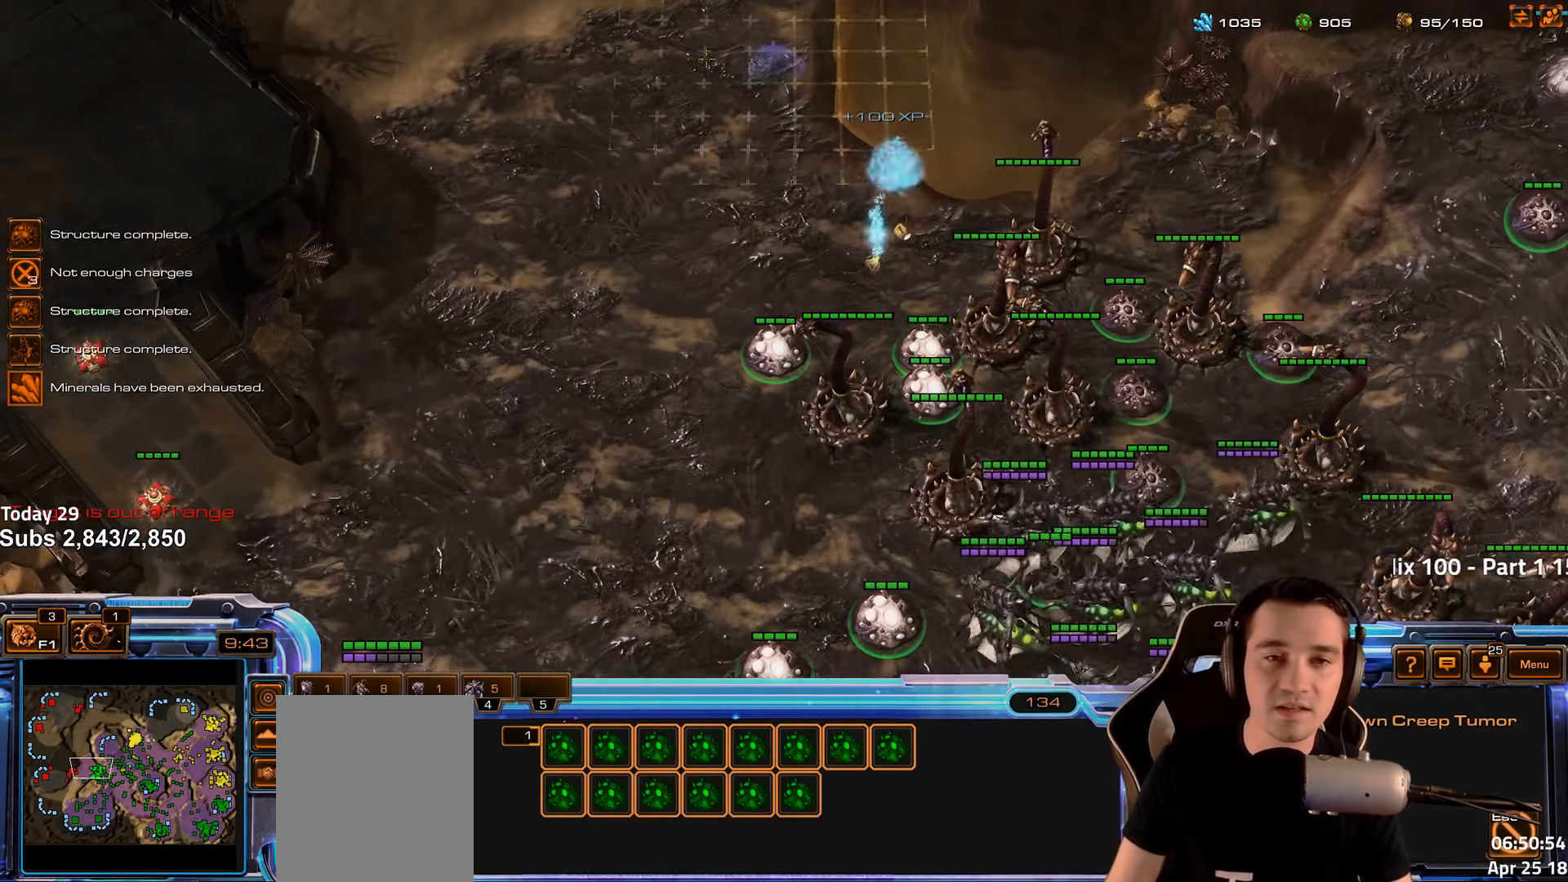
{"keys": [], "events": [[33, "c", "down"], [100, "c", "up"], [166, "c", "down"], [250, "c", "up"], [316, "c", "down"], [383, "c", "up"], [466, "shift", "up"]]}
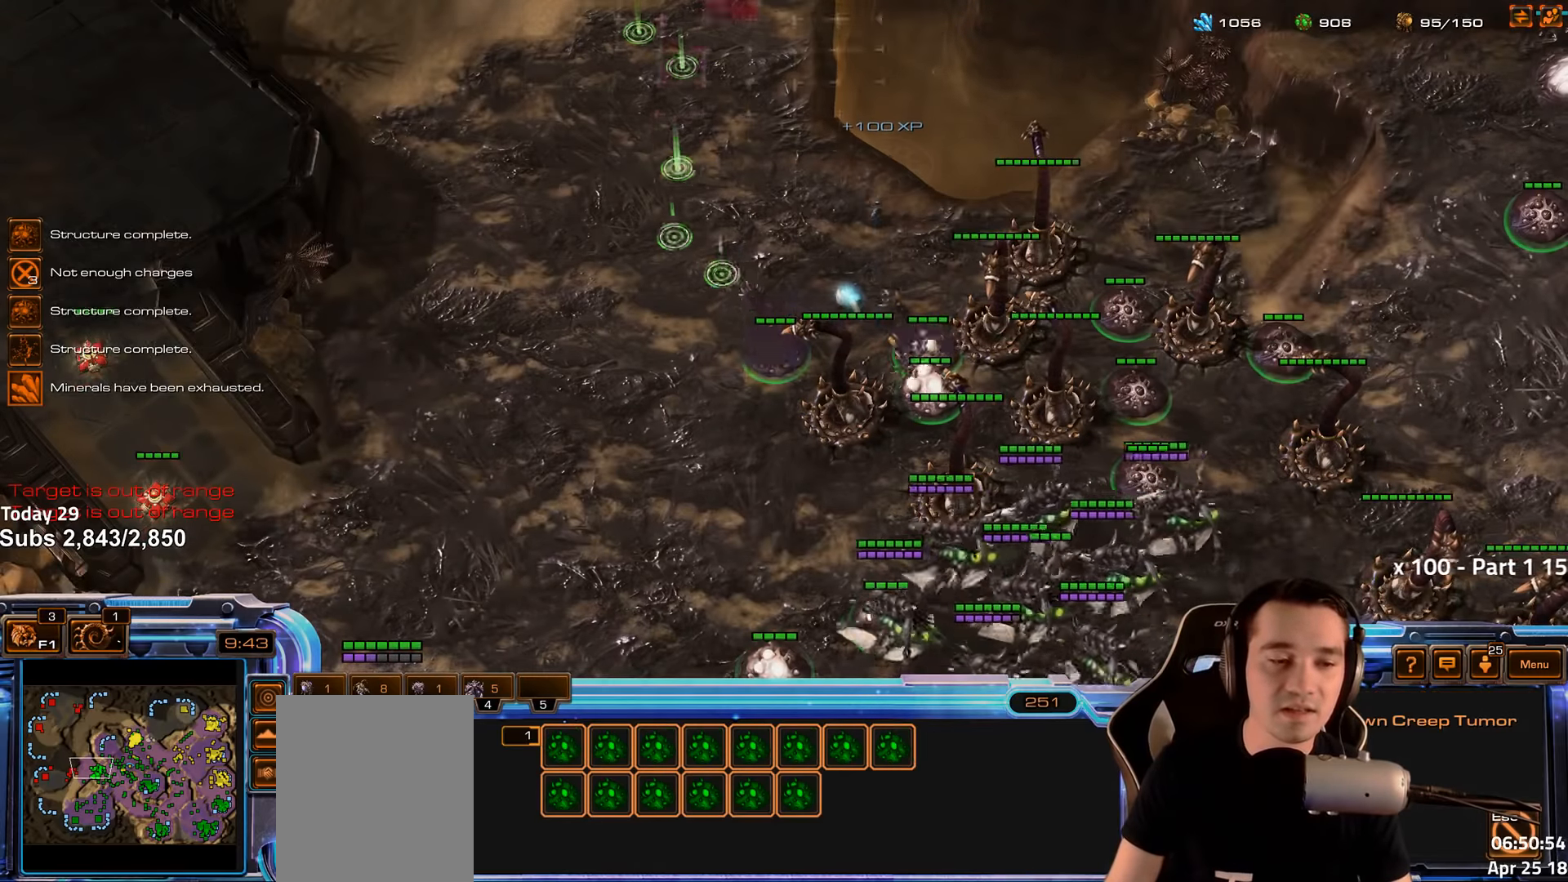
{"keys": ["2"], "events": [[233, "4", "down"], [300, "4", "up"], [450, "2", "down"]]}
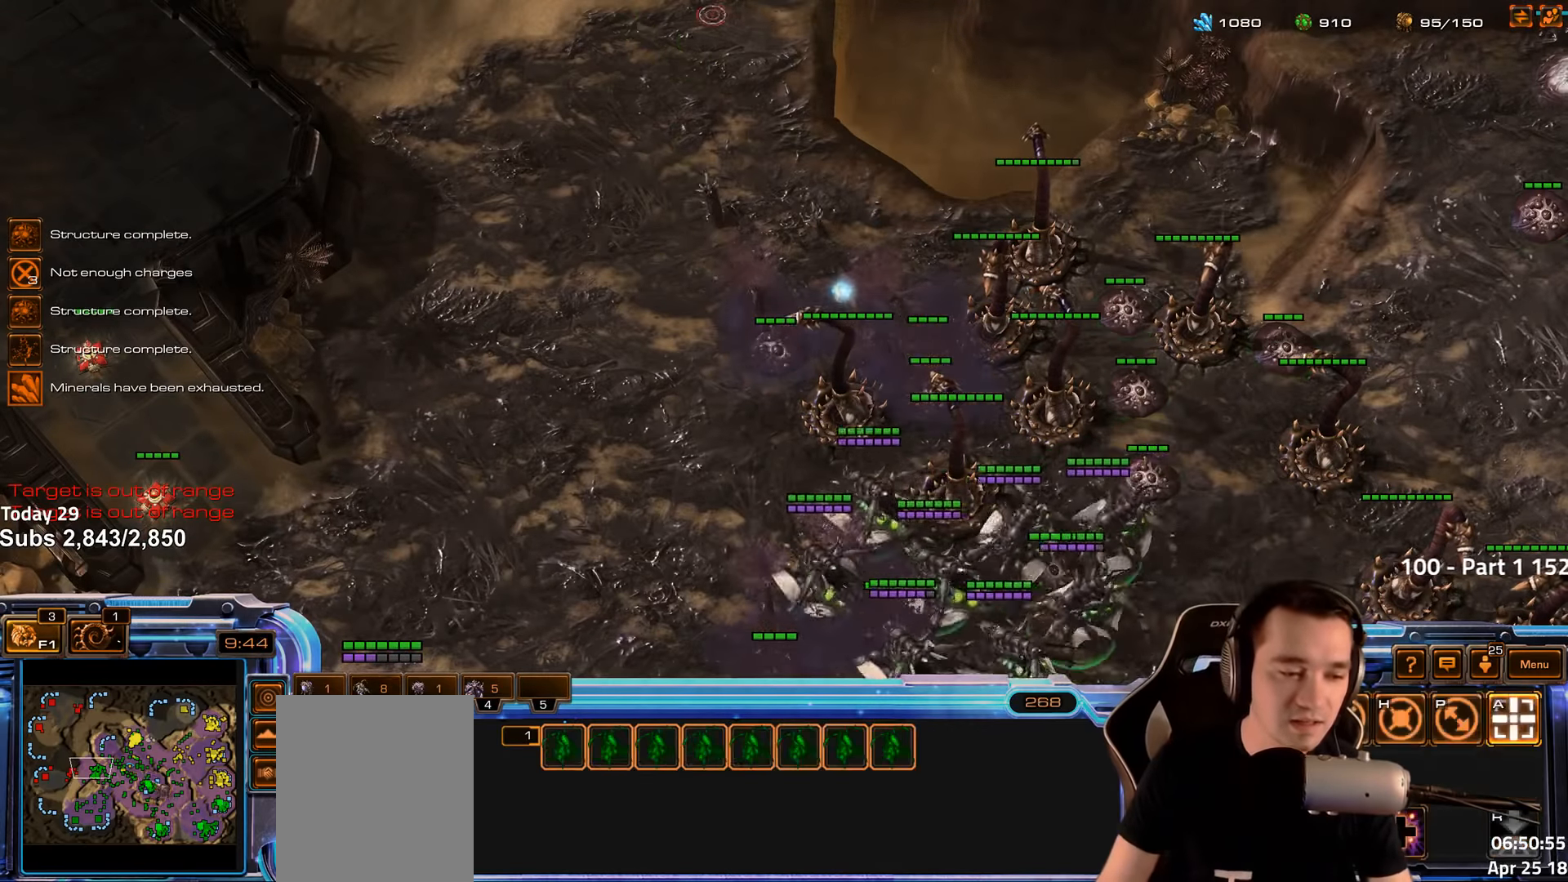
{"keys": [], "events": [[33, "2", "up"], [166, "shift", "down"], [233, "shift", "up"]]}
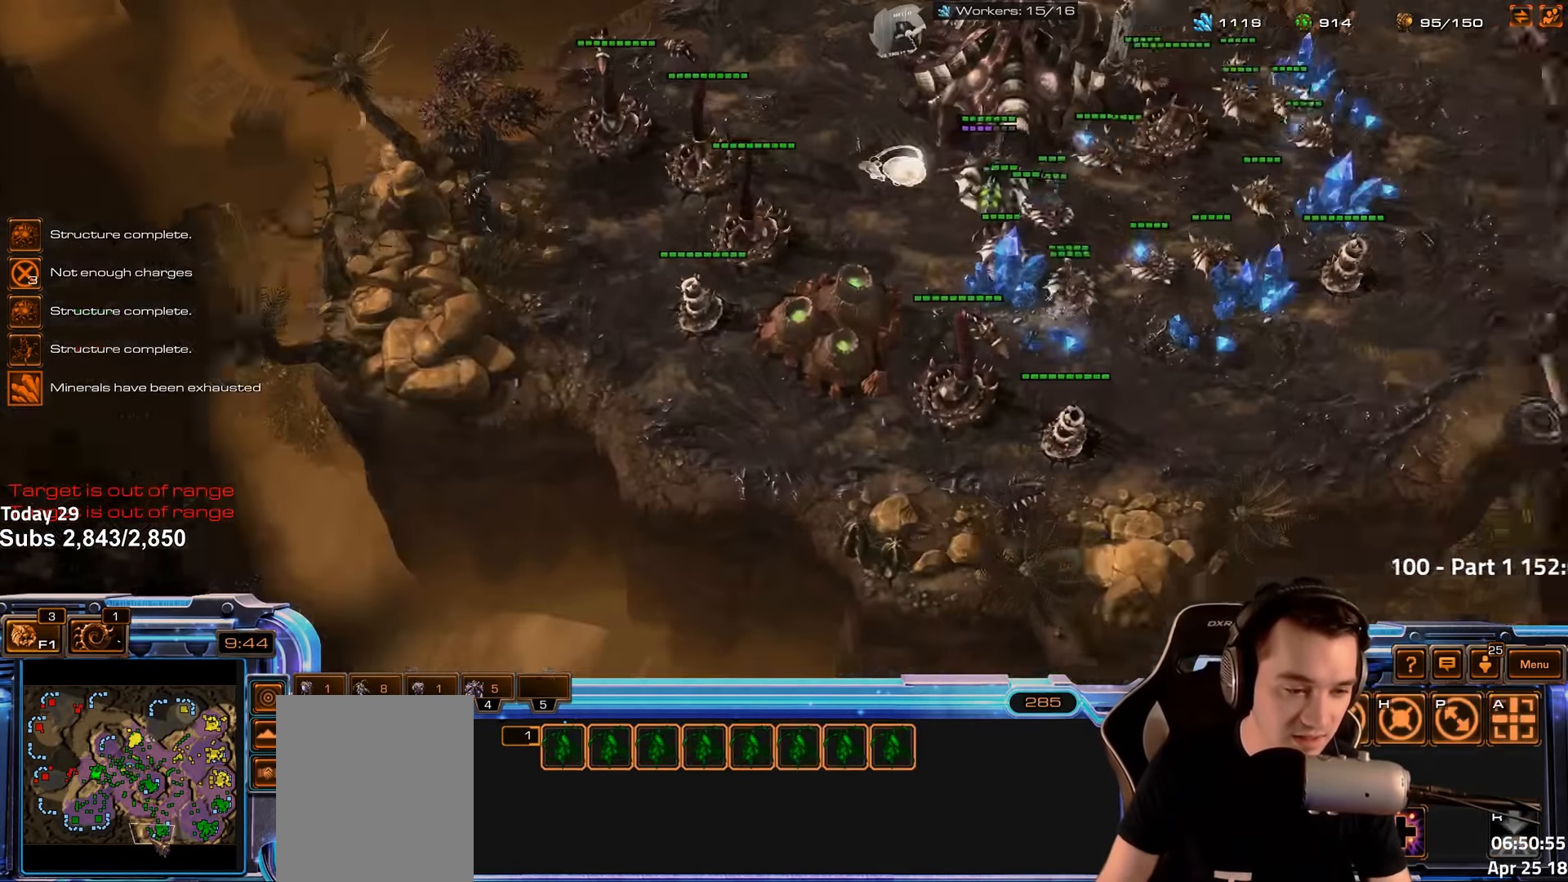
{"keys": [], "events": [[316, "4", "down"], [416, "4", "up"]]}
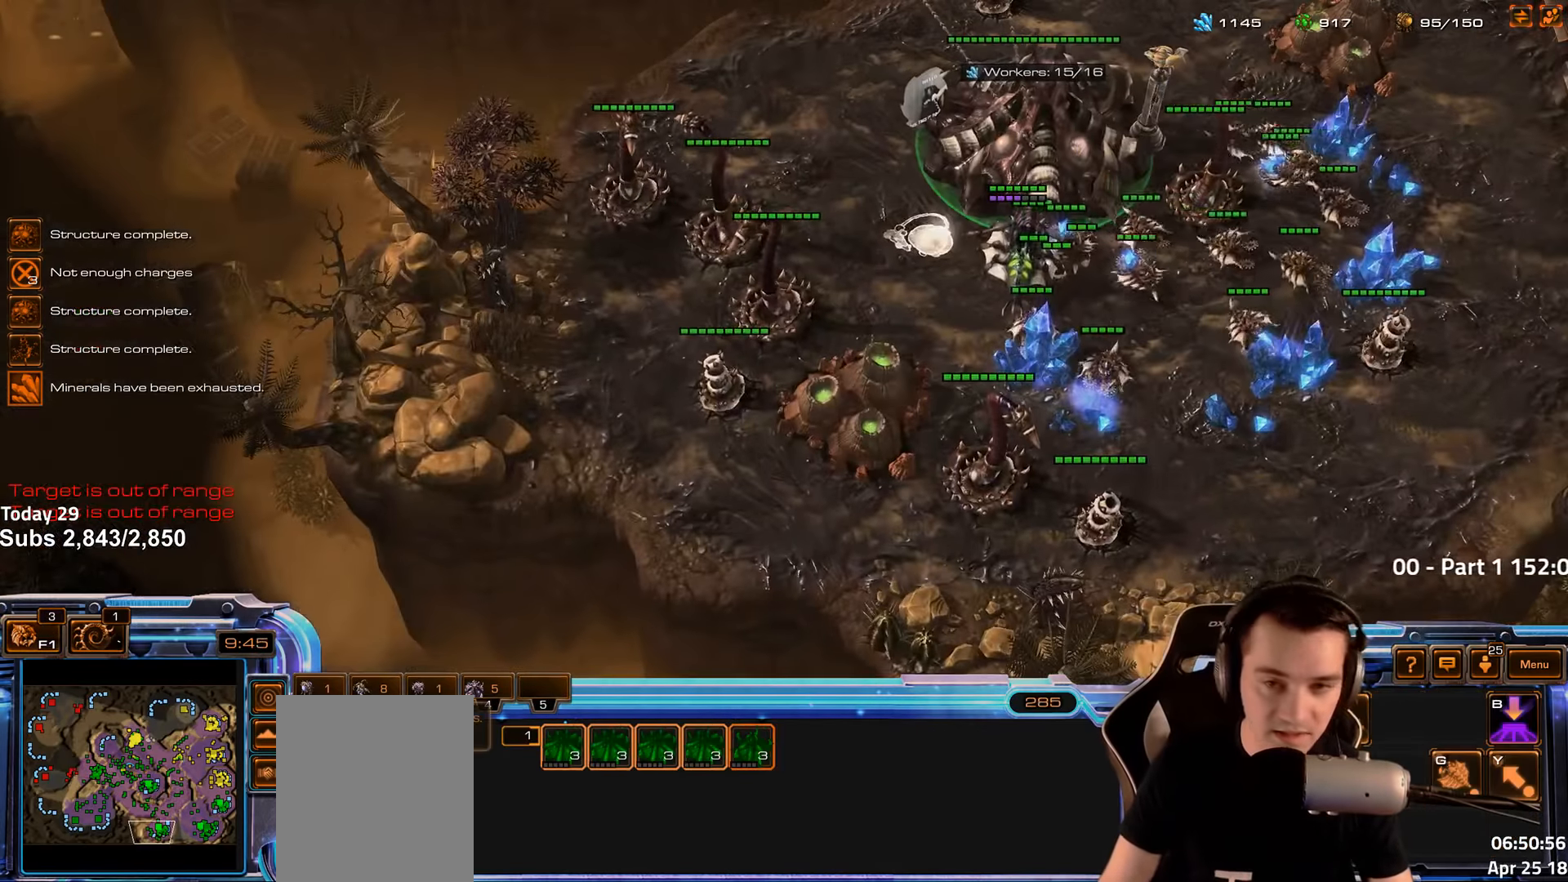
{"keys": ["v"], "events": [[33, "shift", "down"], [133, "shift", "up"], [500, "v", "down"]]}
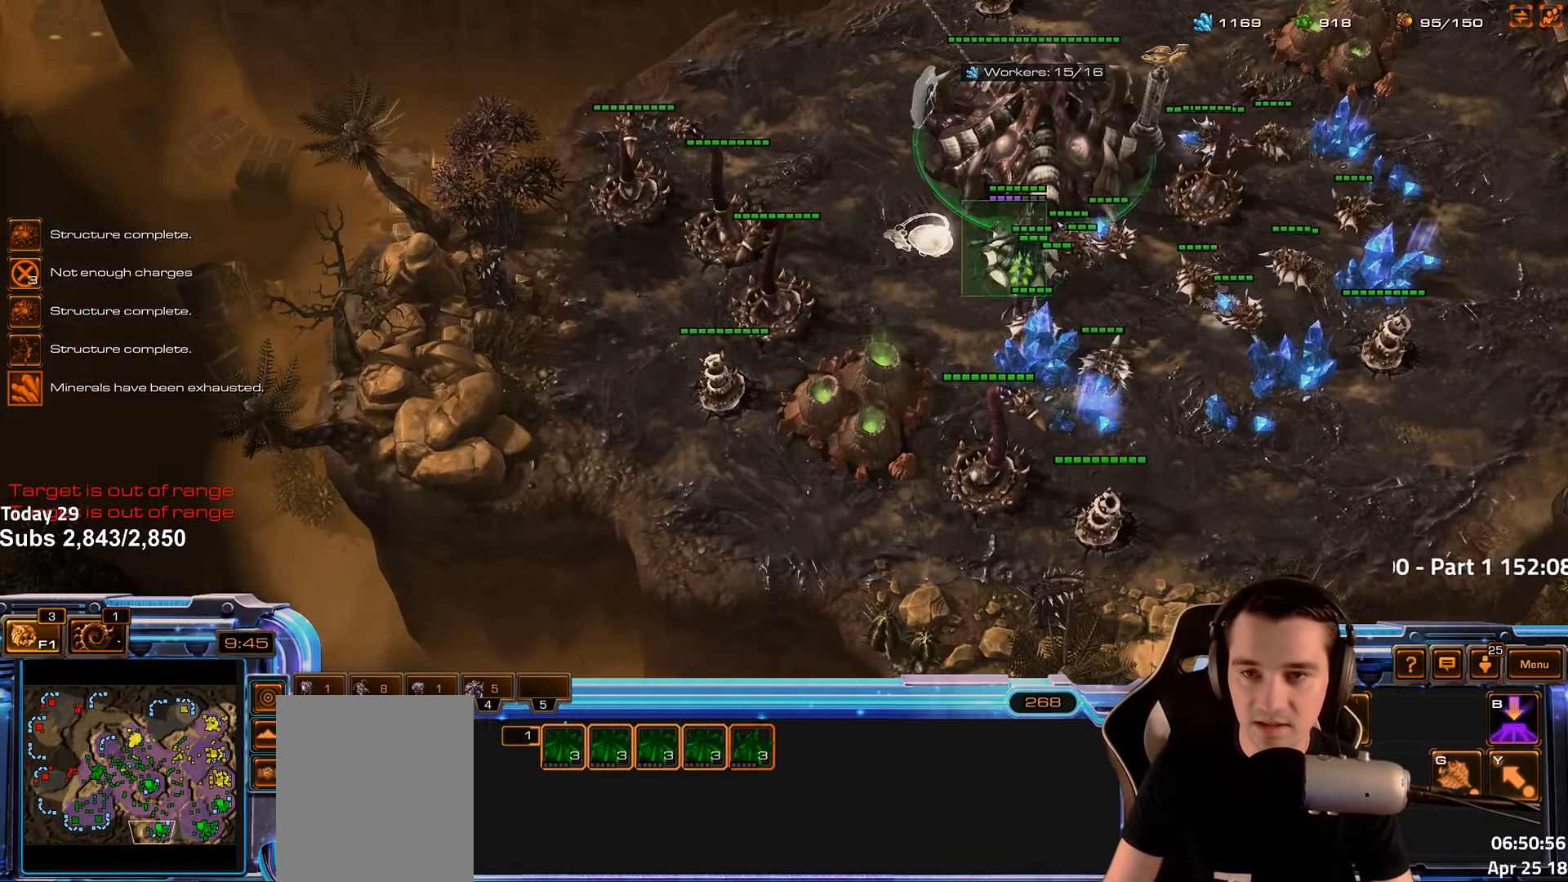
{"keys": [], "events": [[50, "v", "up"], [266, "4", "down"], [300, "4", "up"]]}
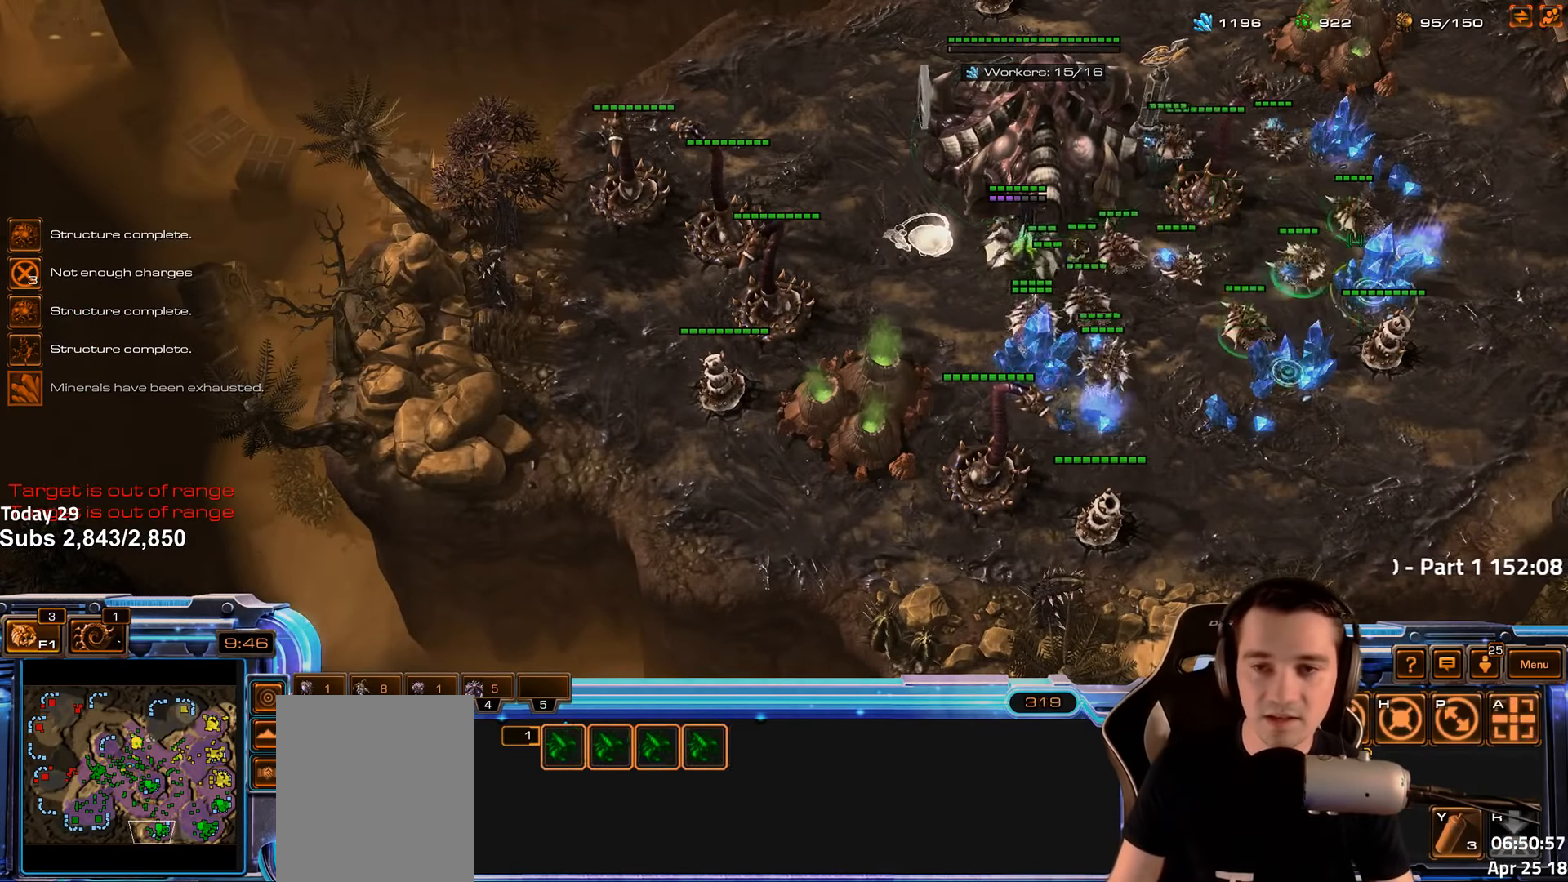
{"keys": [], "events": [[283, "4", "down"], [333, "4", "up"], [383, "s", "down"], [416, "d", "down"], [450, "s", "up"], [466, "d", "up"]]}
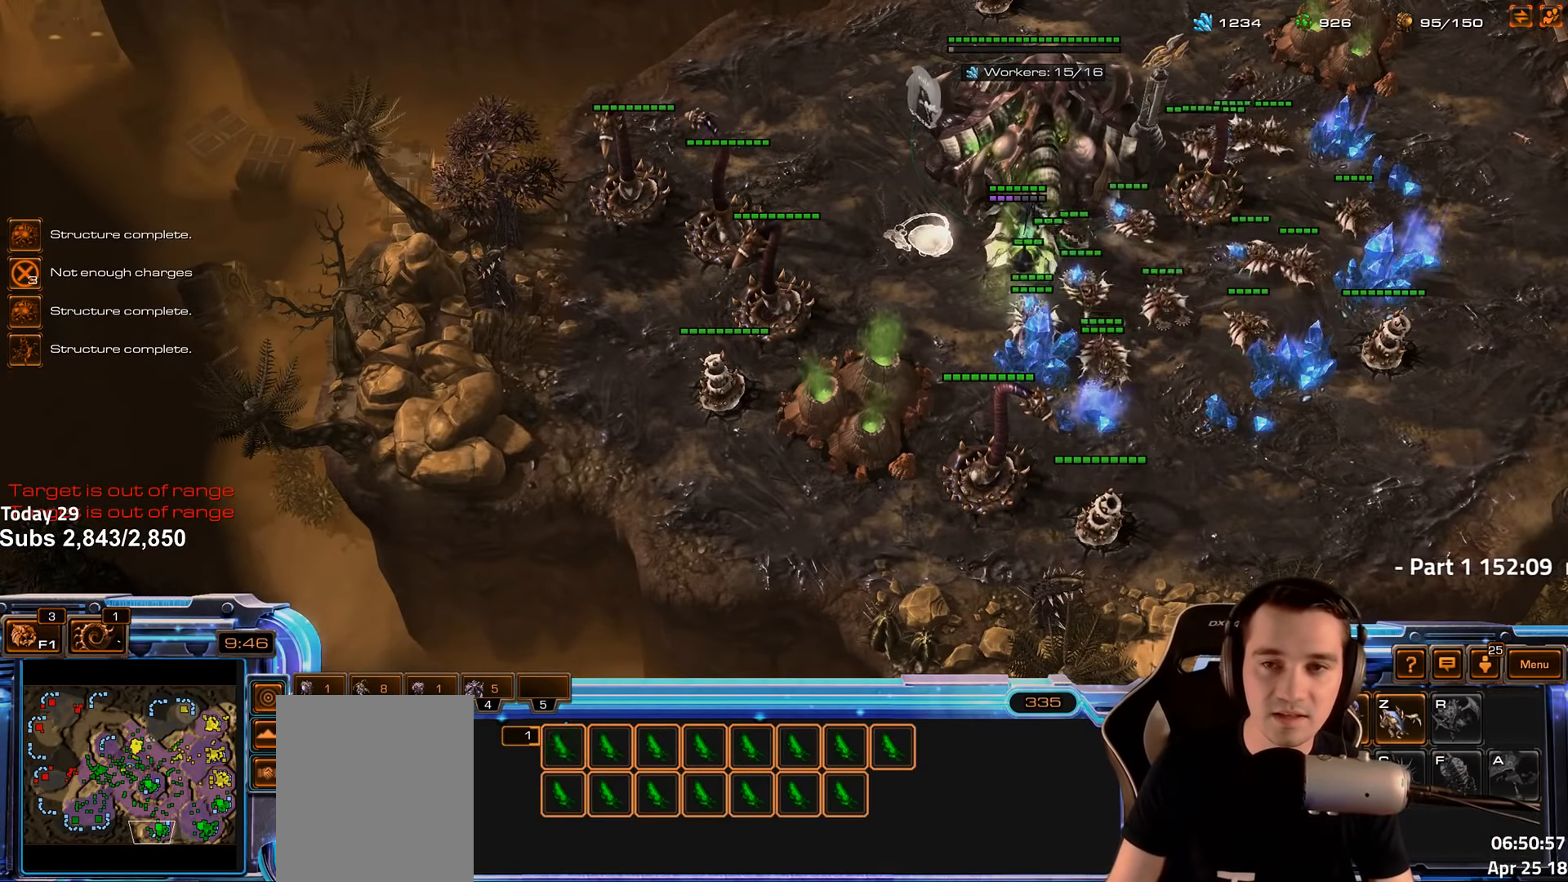
{"keys": [], "events": [[33, "d", "down"], [83, "d", "up"], [150, "d", "down"], [200, "d", "up"], [266, "d", "down"], [316, "d", "up"], [383, "d", "down"], [450, "d", "up"]]}
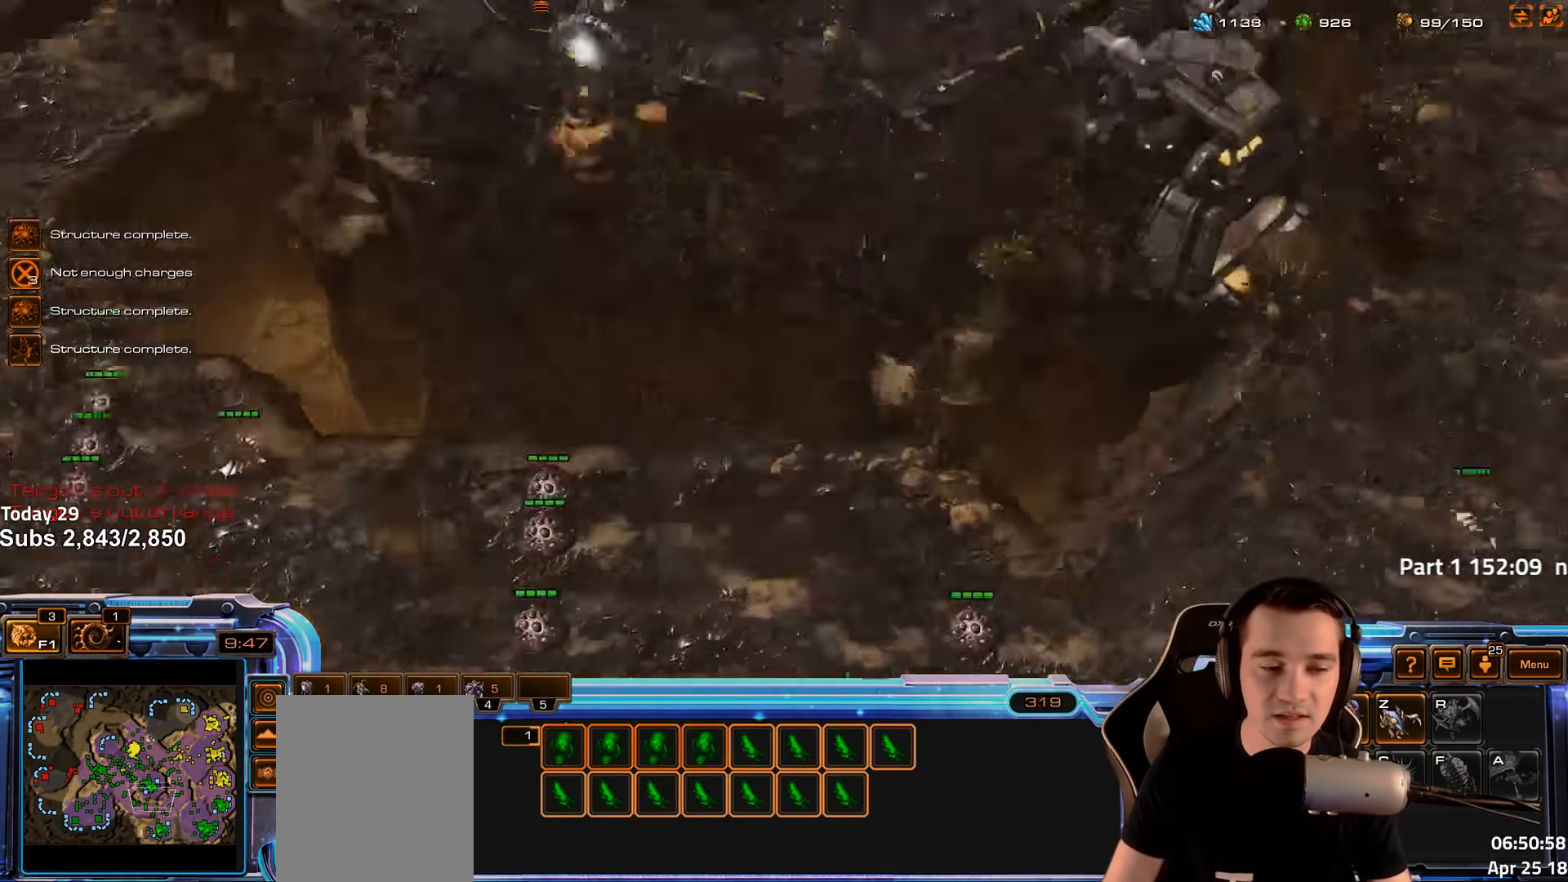
{"keys": [], "events": [[16, "d", "down"], [100, "d", "up"], [116, "d", "down"], [200, "d", "up"], [266, "d", "down"], [332, "d", "up"], [382, "d", "down"], [449, "d", "up"]]}
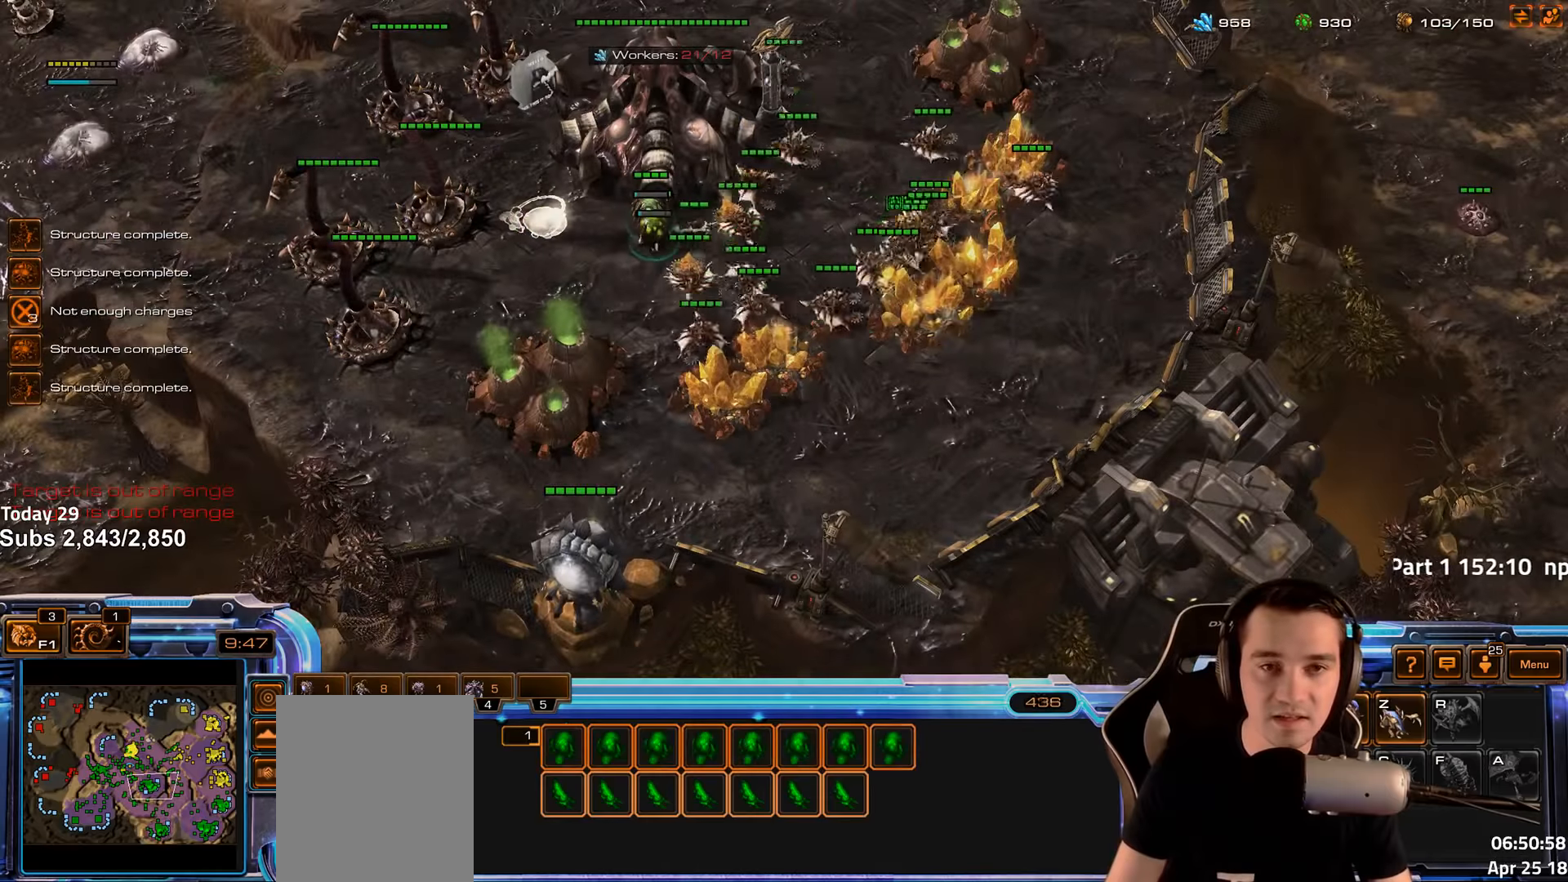
{"keys": ["b"], "events": [[433, "b", "down"]]}
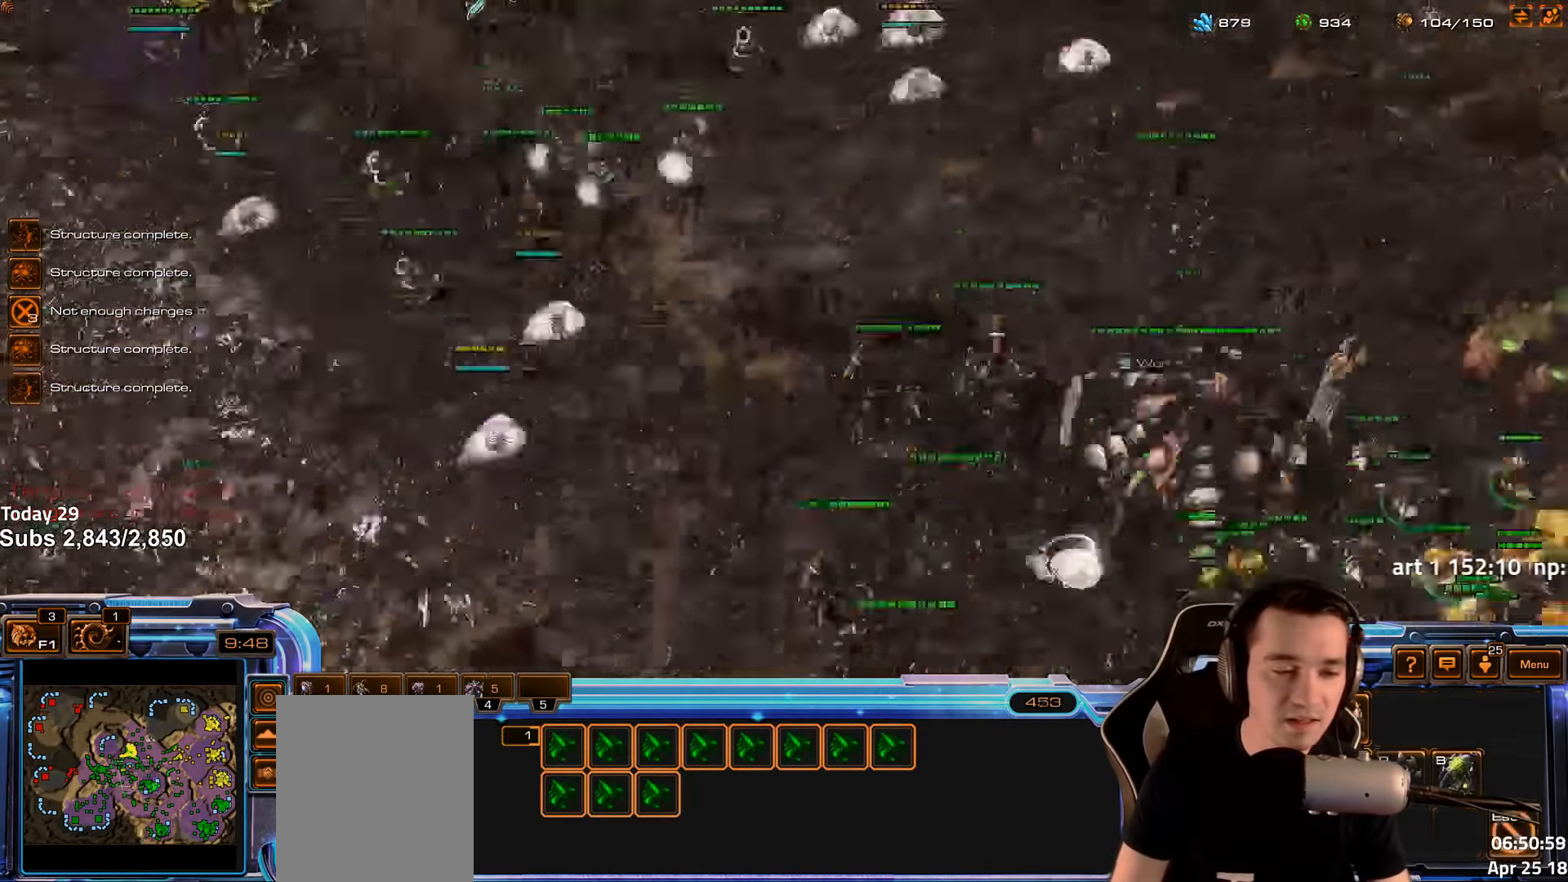
{"keys": ["shift"], "events": [[16, "b", "up"], [183, "shift", "down"], [200, "c", "down"], [283, "c", "up"], [383, "c", "down"], [450, "c", "up"]]}